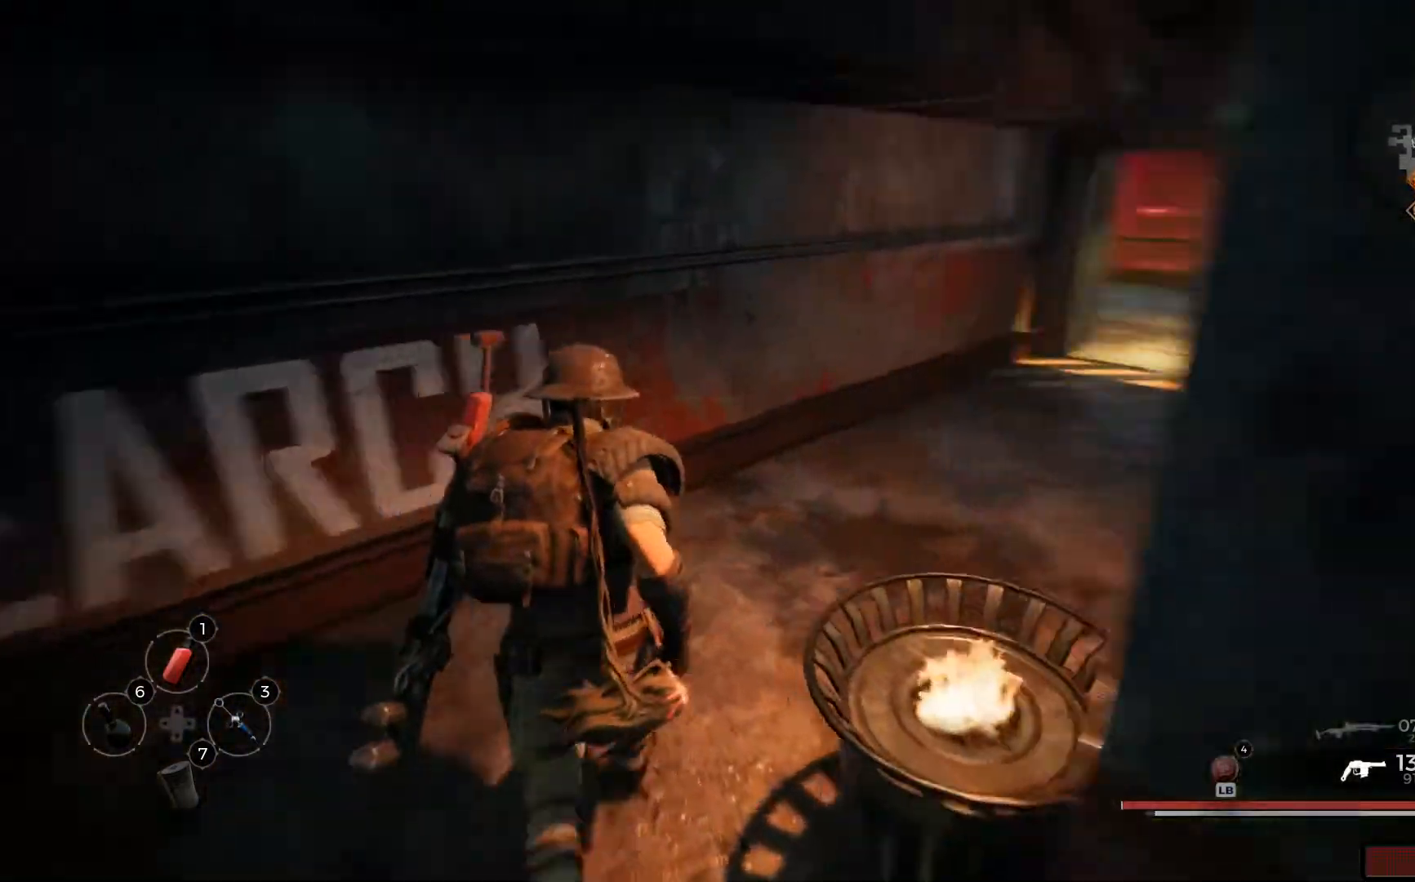
Gameplay with a controller (Xbox layout); each line is a JSON object with the inputs held at the frame after it. "events" lists button and stick changes between this image and that frame as [ms after this image, input, new state], when the widget could be followed in between.
{"buttons": [], "left_stick": "up", "right_stick": "center"}
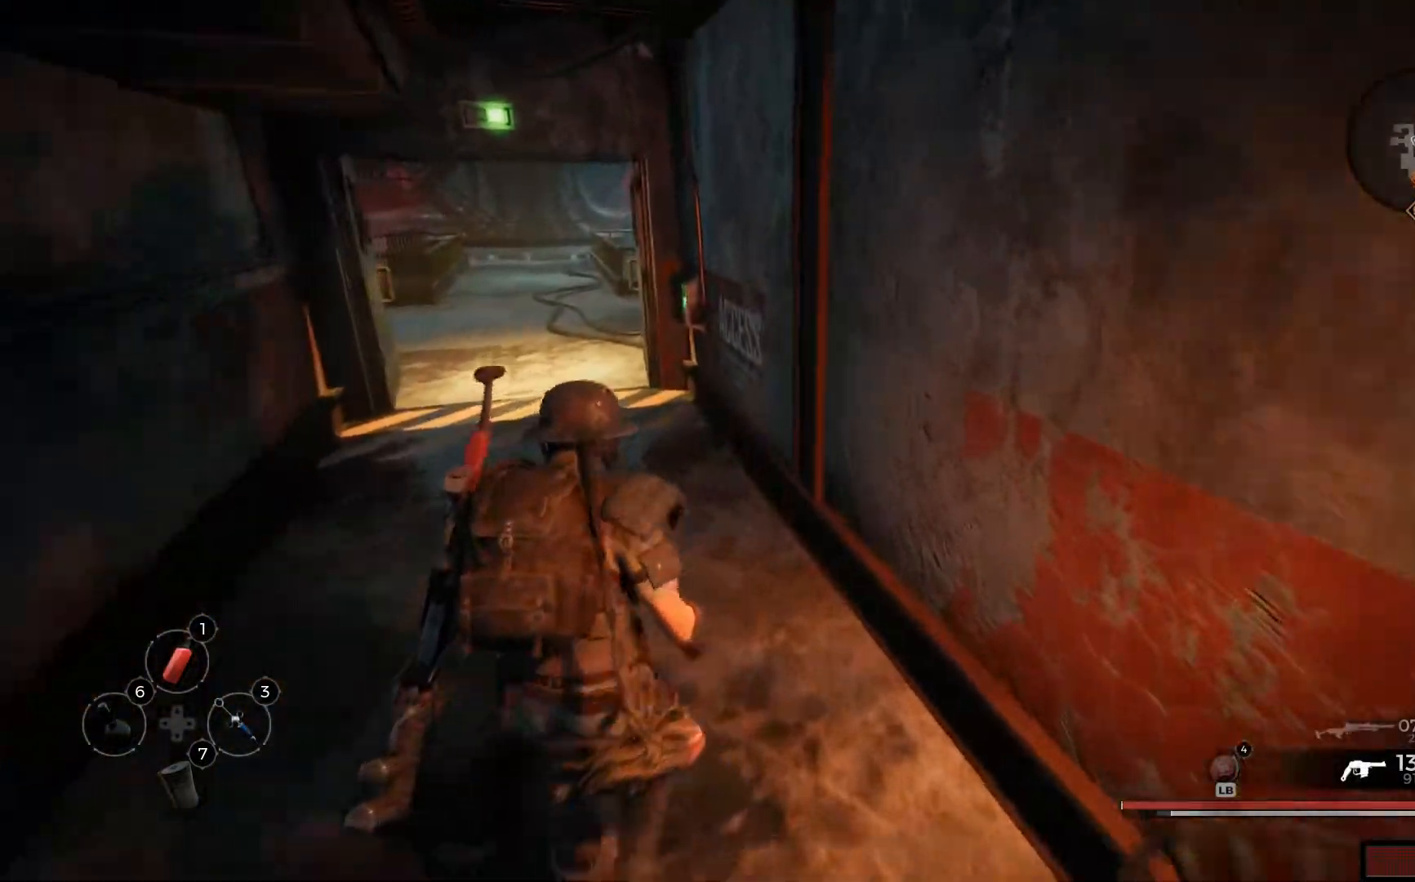
{"buttons": [], "left_stick": "up", "right_stick": "left"}
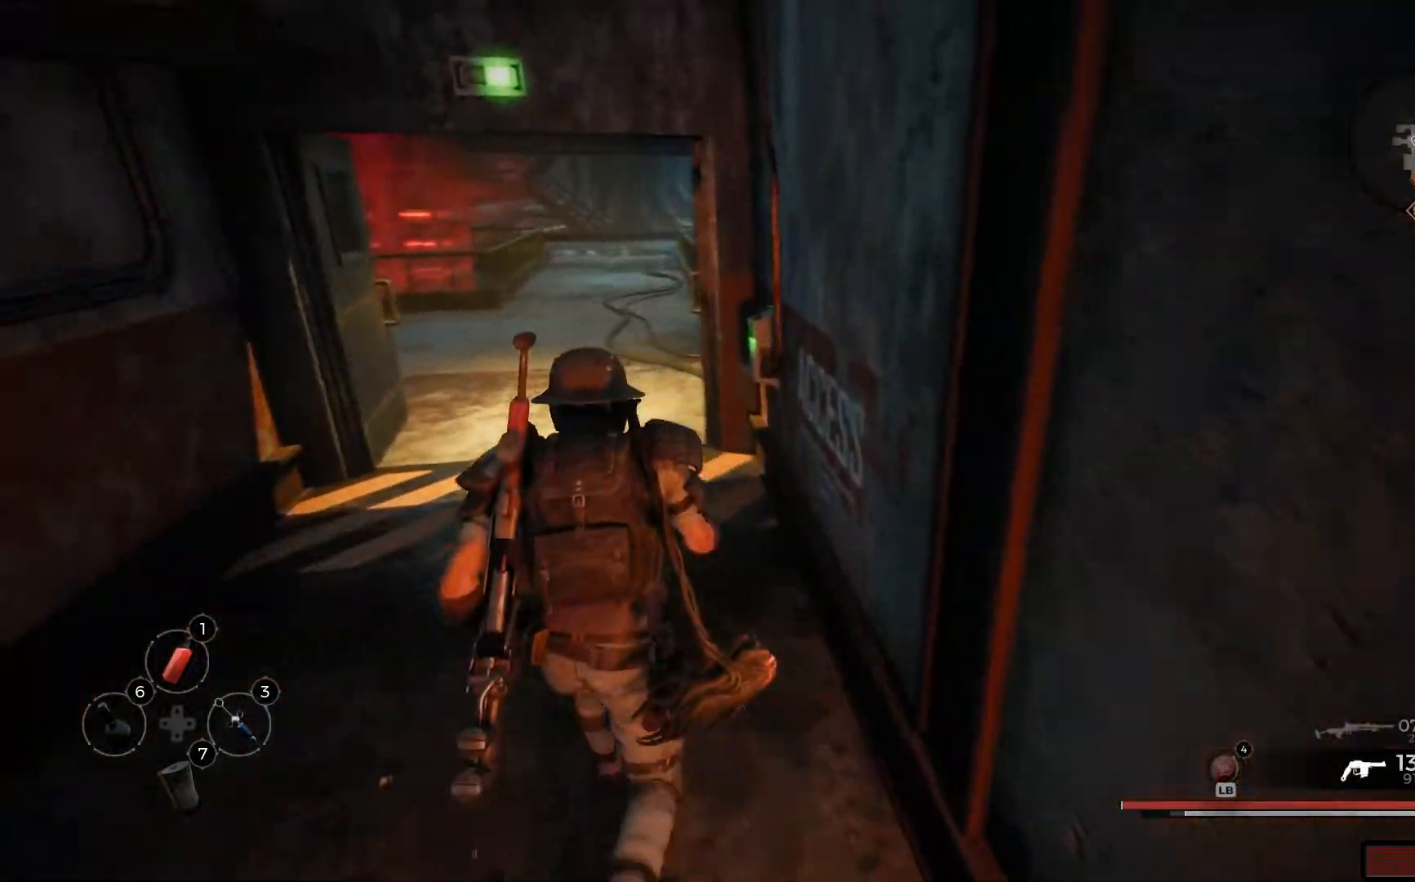
{"buttons": [], "left_stick": "up", "right_stick": "center", "events": [[117, "right_stick", "center"]]}
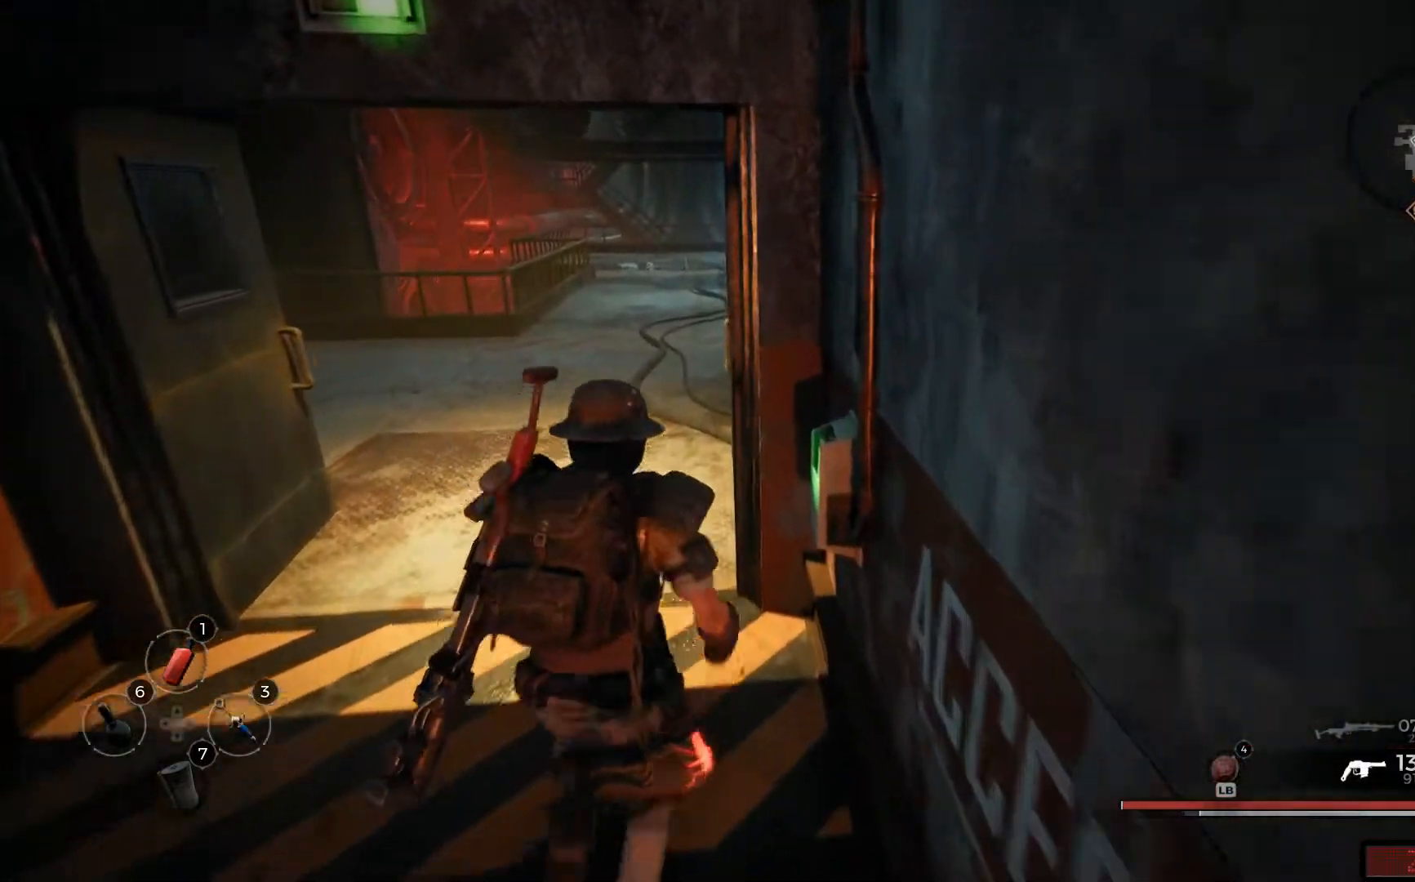
{"buttons": [], "left_stick": "up", "right_stick": "left", "events": [[17, "right_stick", "left"]]}
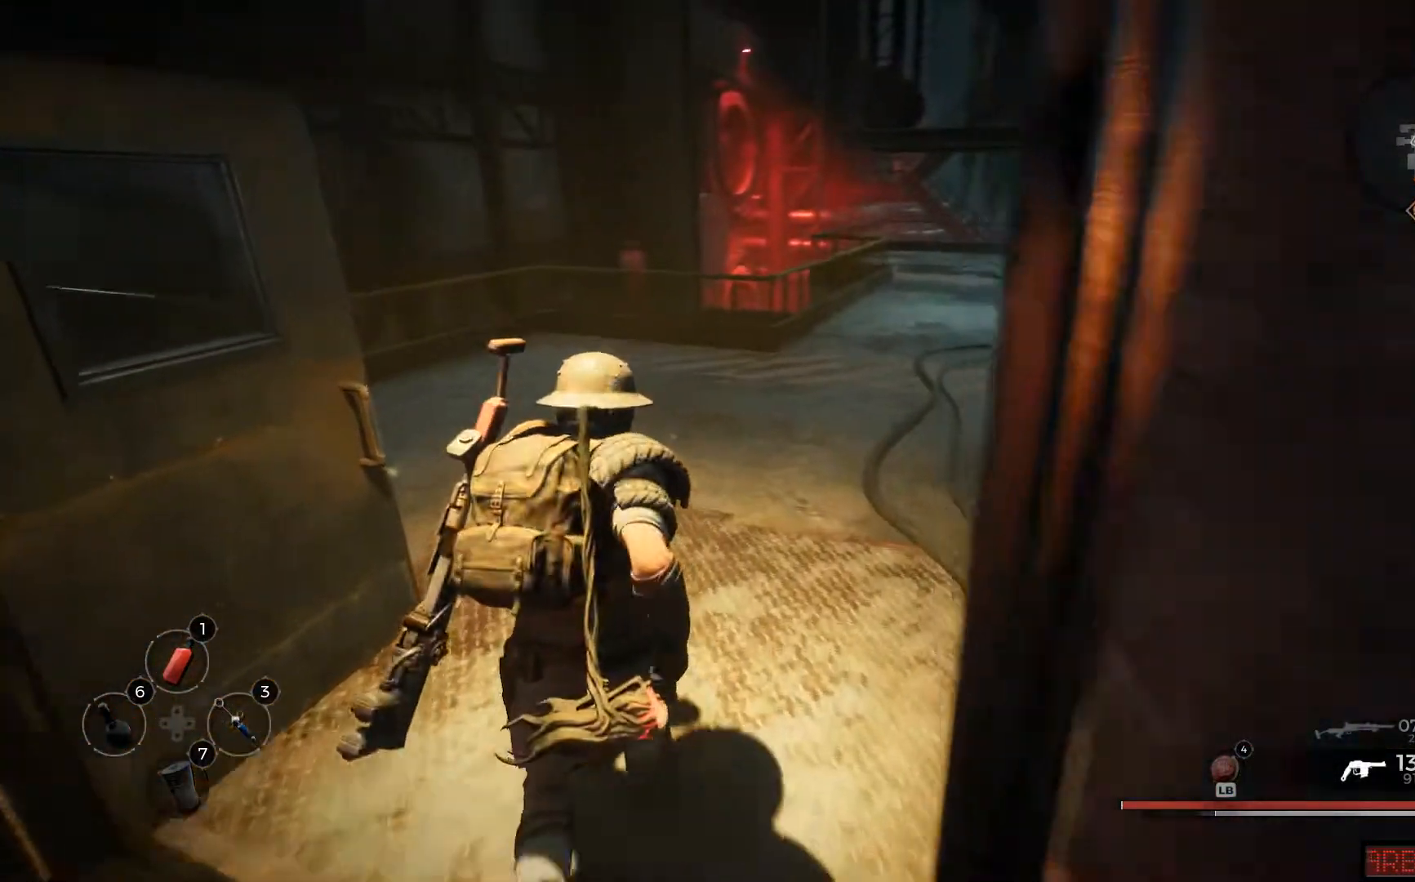
{"buttons": [], "left_stick": "up", "right_stick": "left", "events": []}
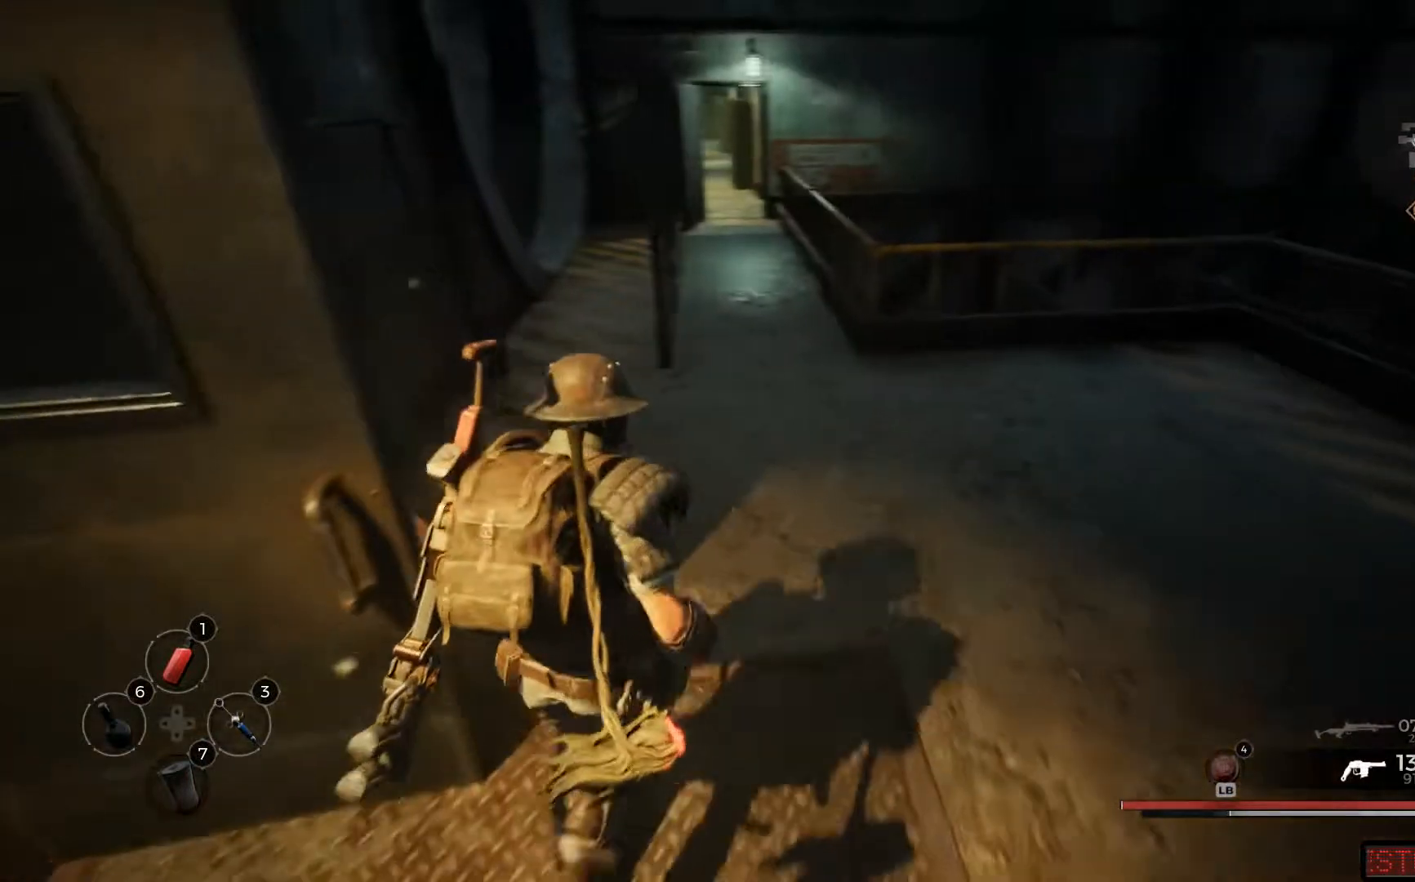
{"buttons": [], "left_stick": "up-right", "right_stick": "left", "events": [[217, "left_stick", "up-right"]]}
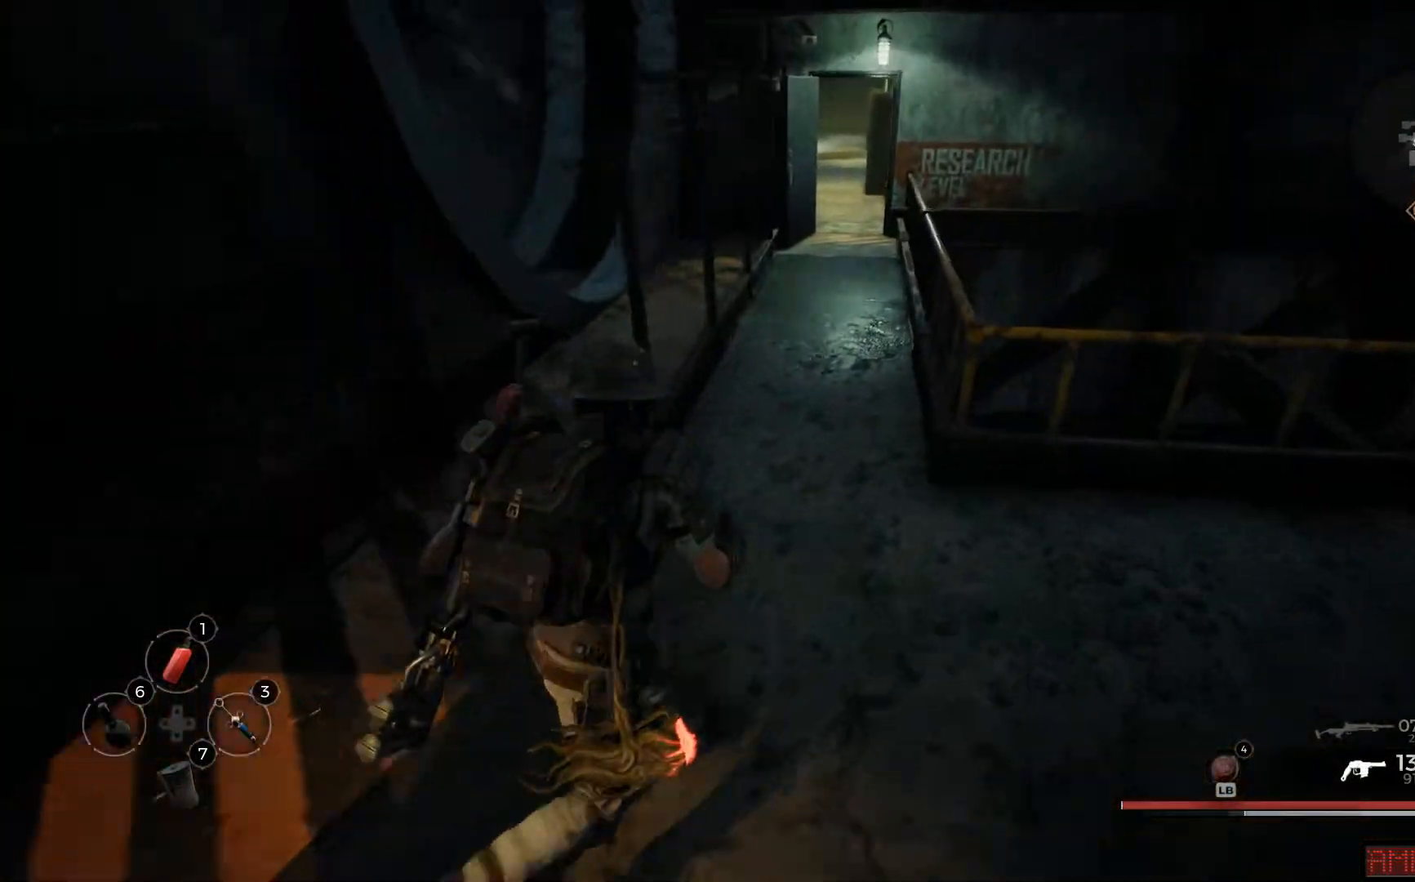
{"buttons": [], "left_stick": "up-right", "right_stick": "left", "events": []}
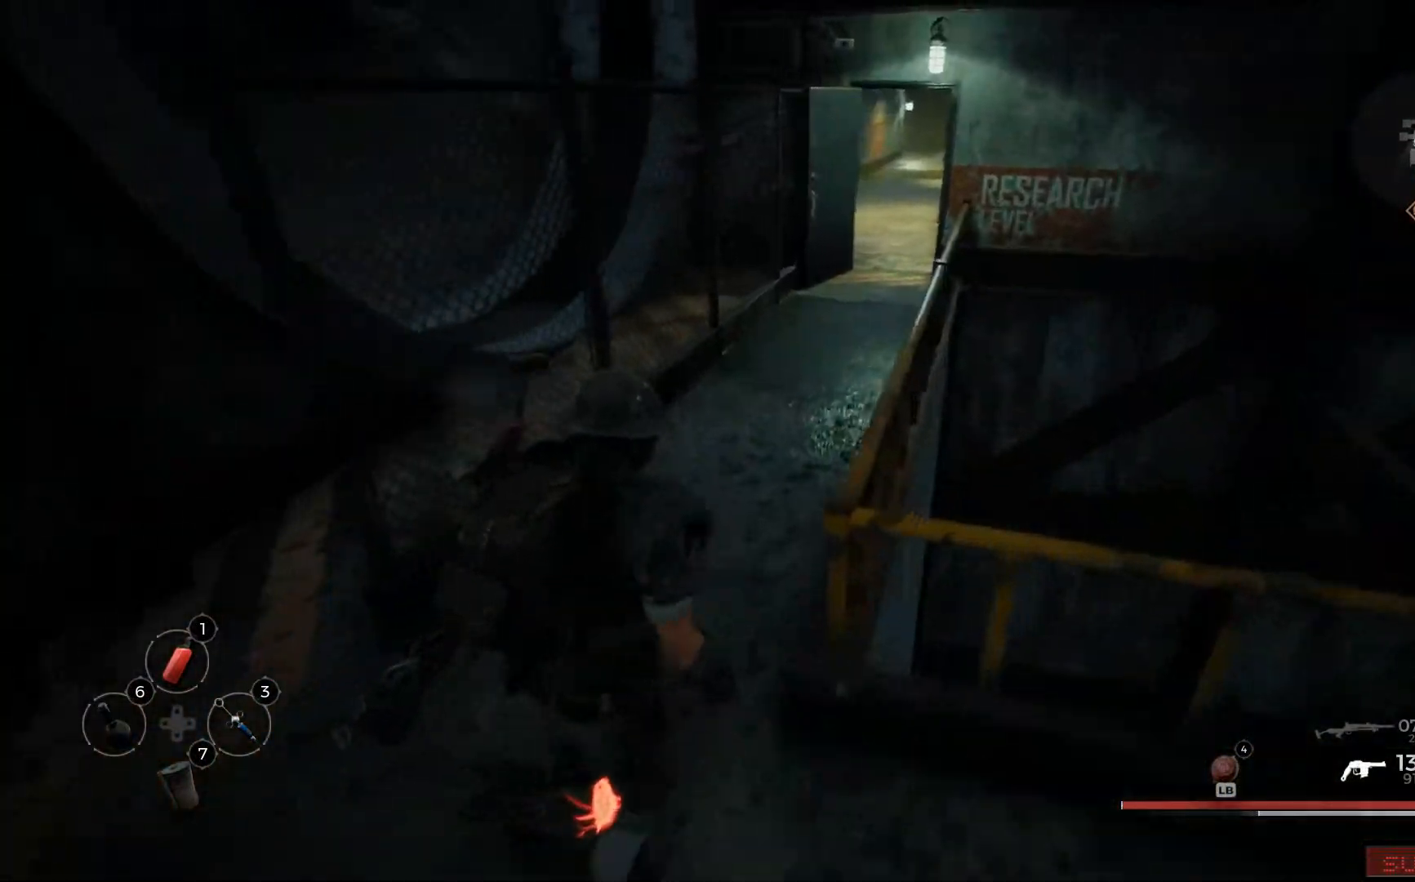
{"buttons": [], "left_stick": "up-right", "right_stick": "left", "events": []}
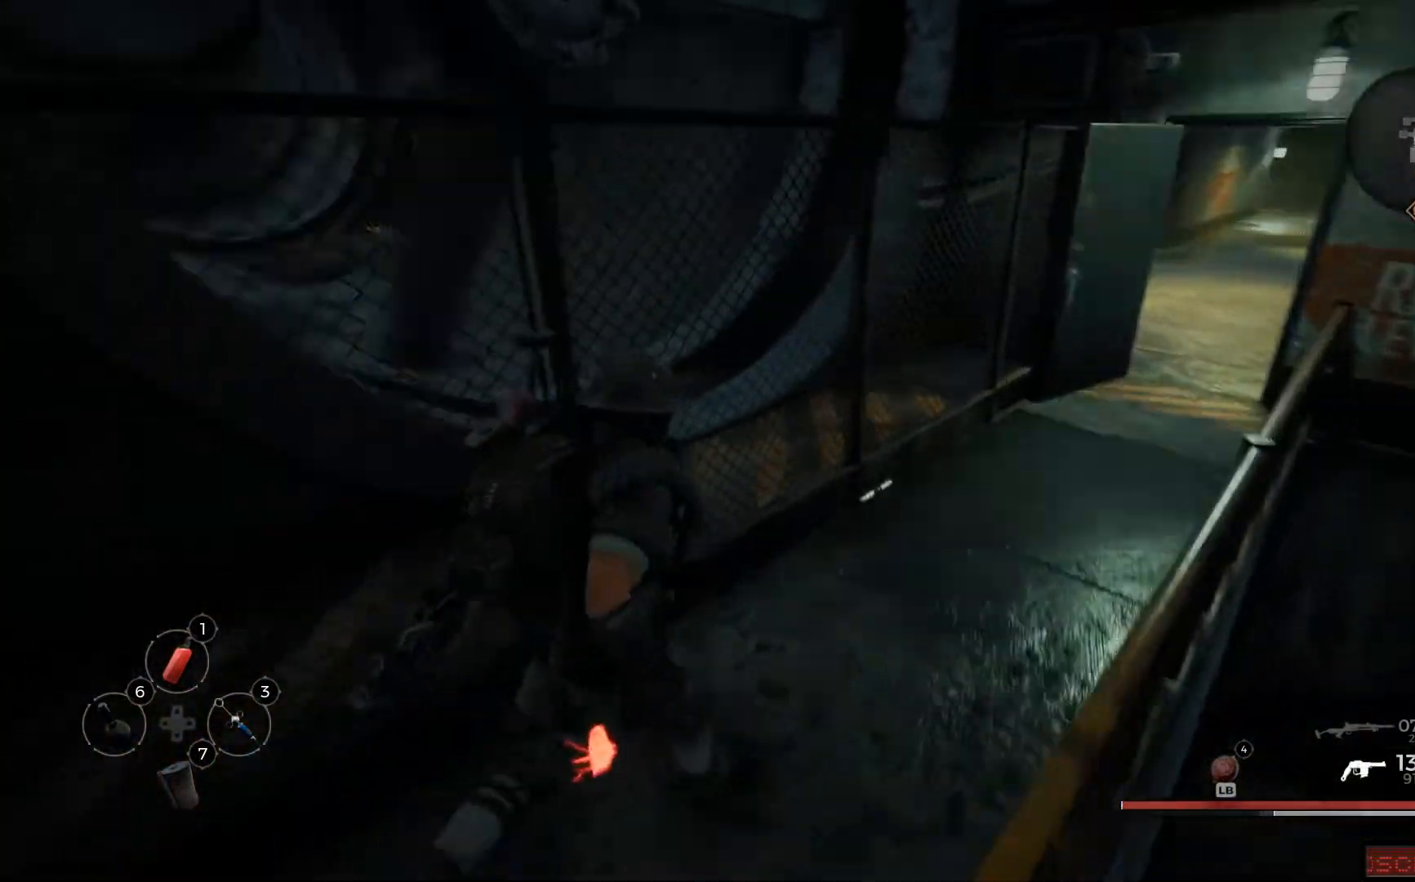
{"buttons": [], "left_stick": "up-right", "right_stick": "left", "events": []}
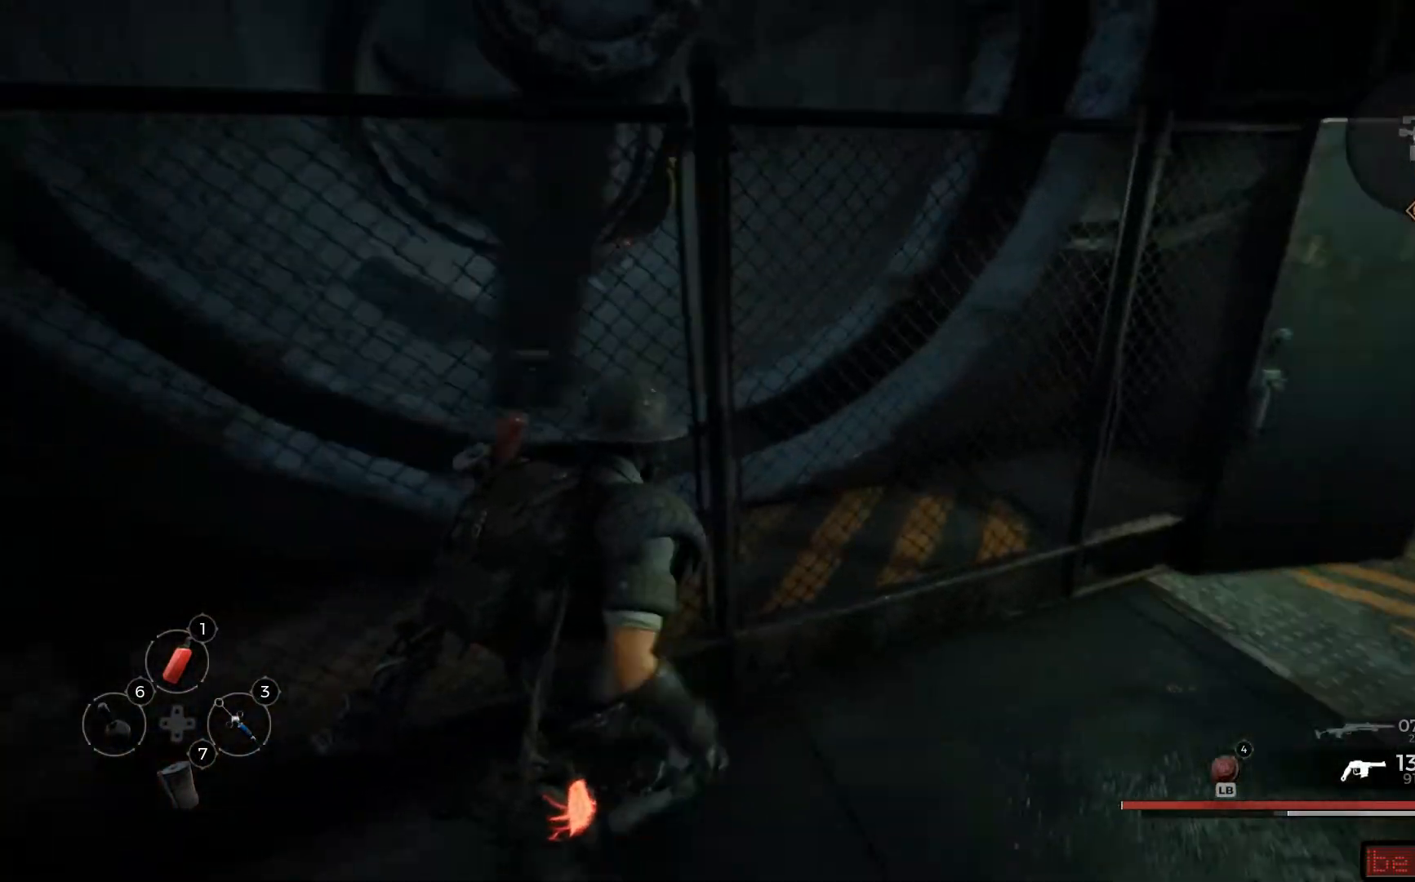
{"buttons": [], "left_stick": "center", "right_stick": "center"}
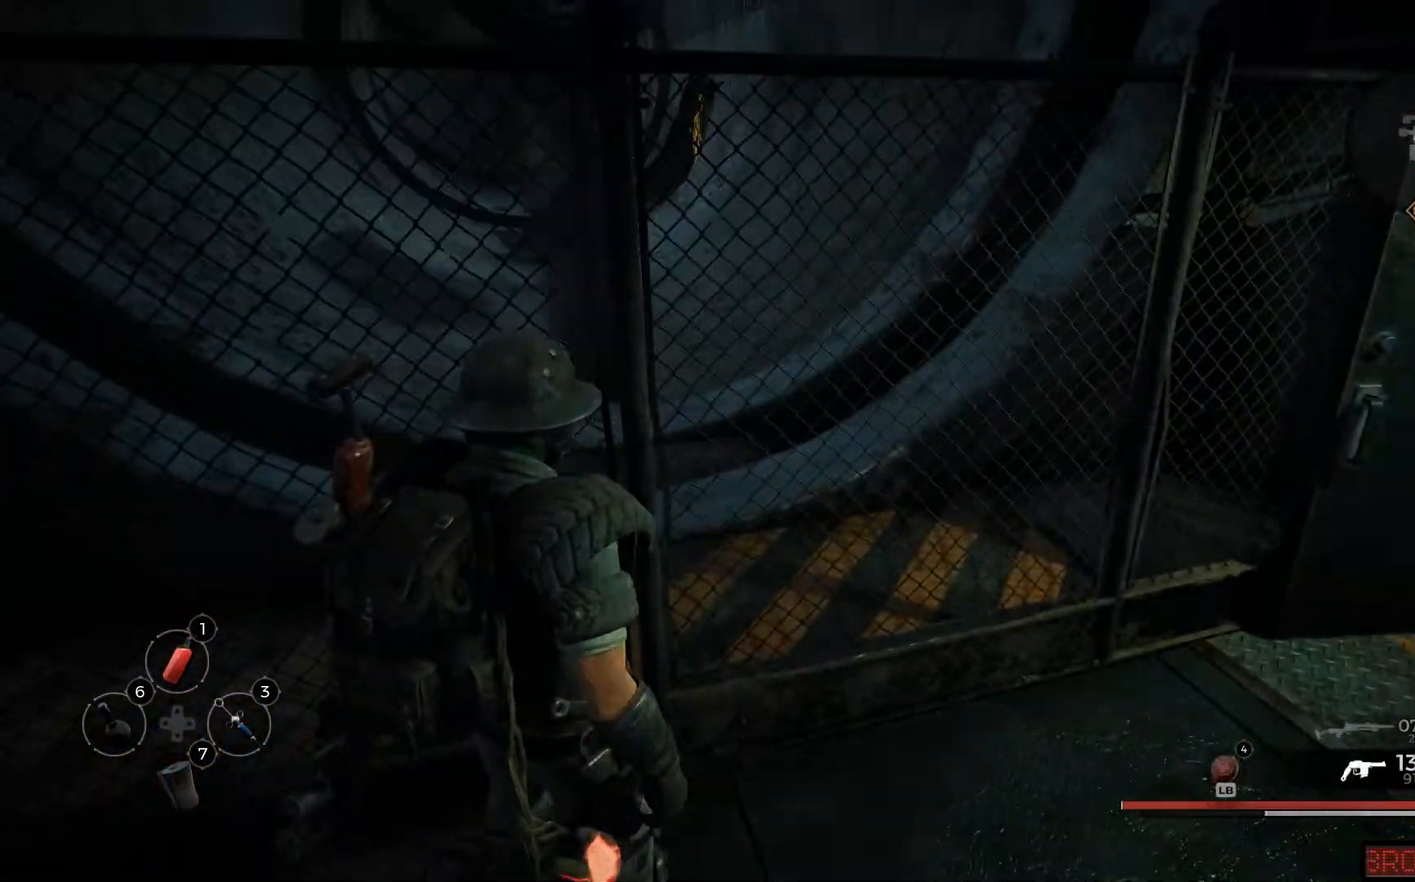
{"buttons": [], "left_stick": "center", "right_stick": "left", "events": [[350, "right_stick", "left"]]}
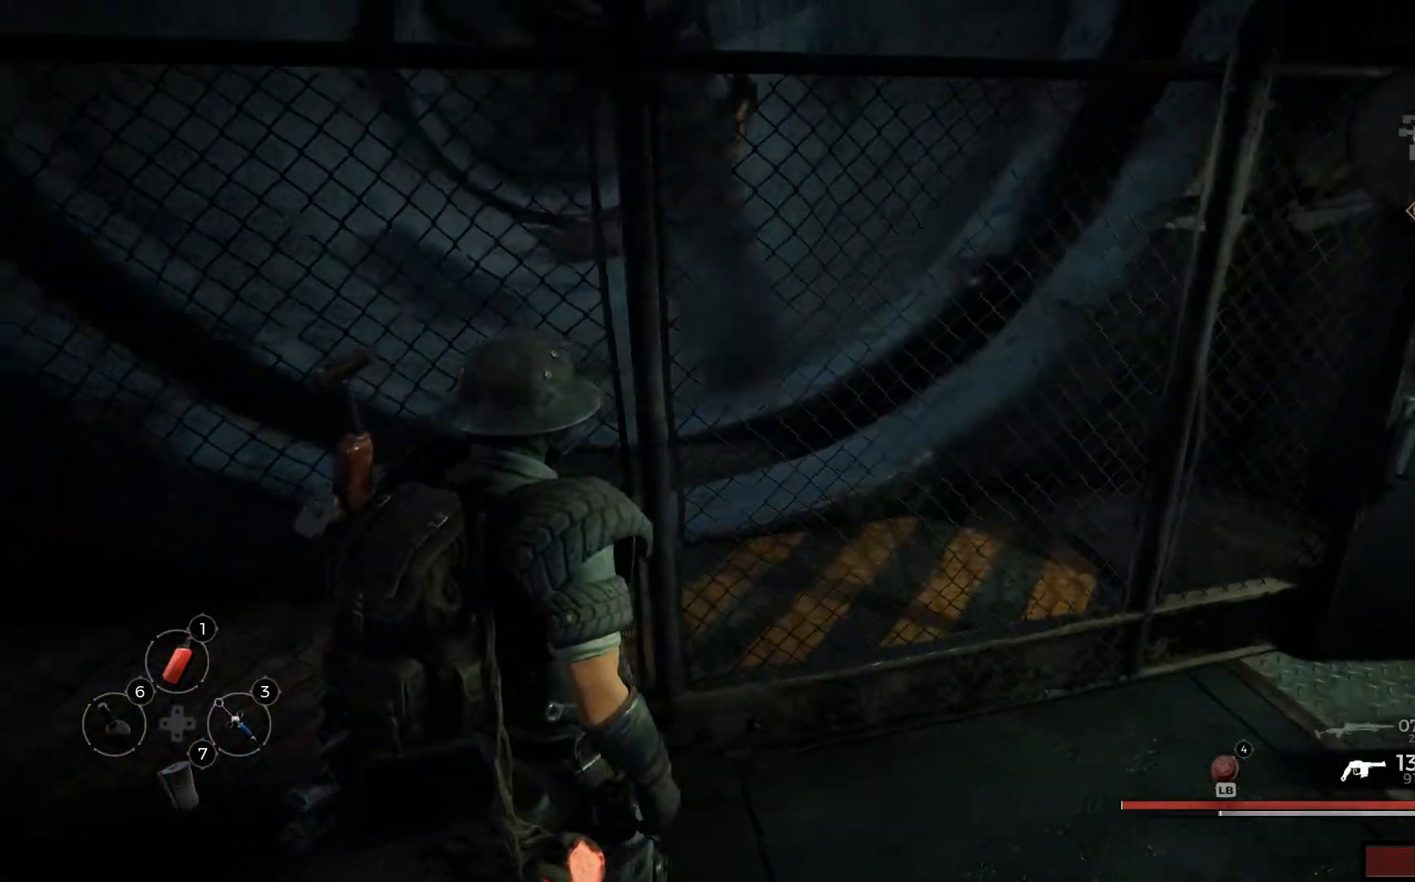
{"buttons": [], "left_stick": "down-right", "right_stick": "up", "events": [[67, "right_stick", "up-left"], [200, "right_stick", "up"], [334, "left_stick", "down-right"]]}
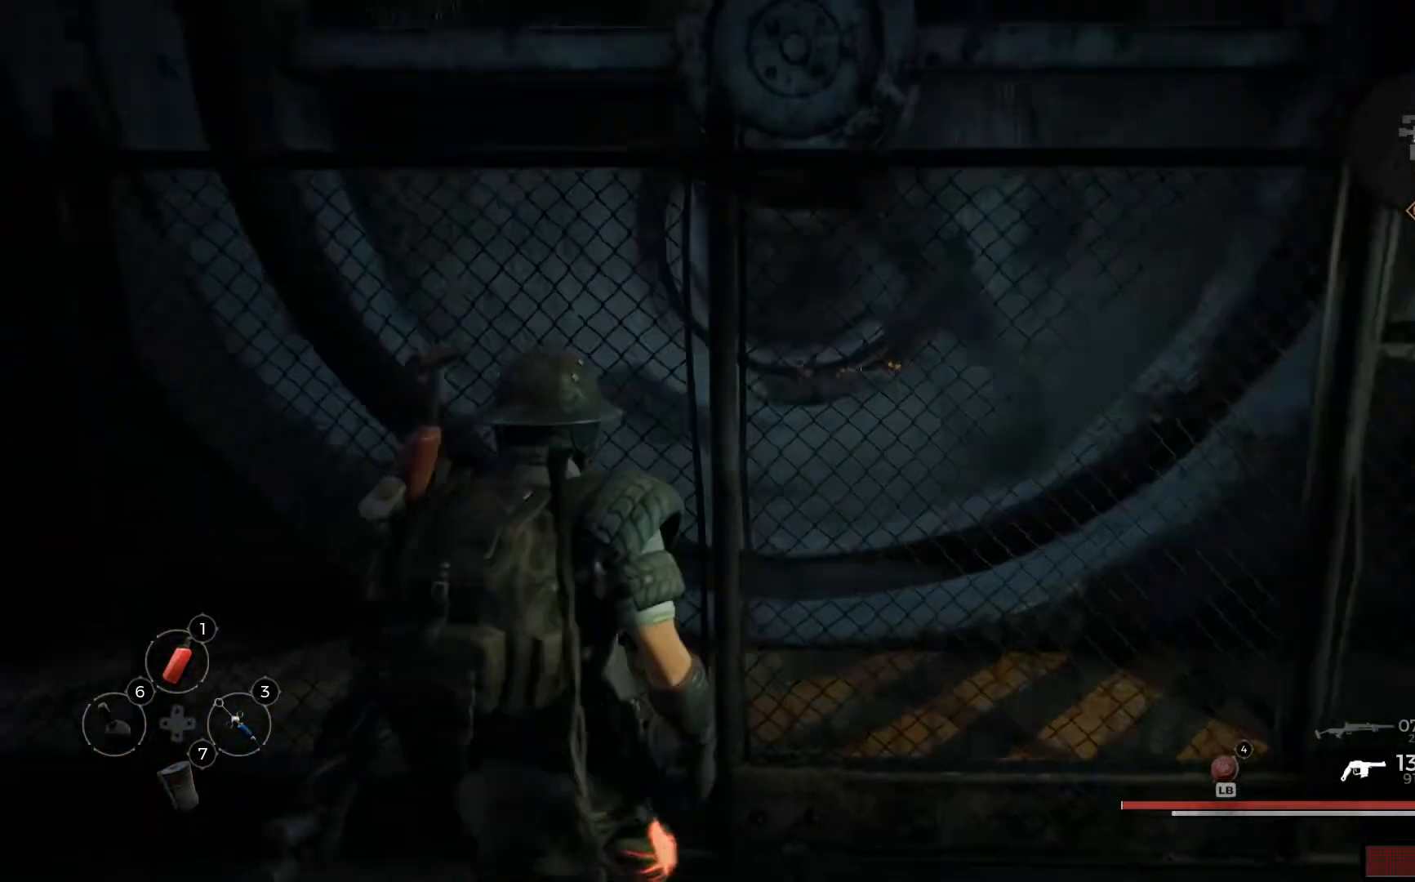
{"buttons": [], "left_stick": "center", "right_stick": "center", "events": [[83, "right_stick", "center"], [117, "left_stick", "center"]]}
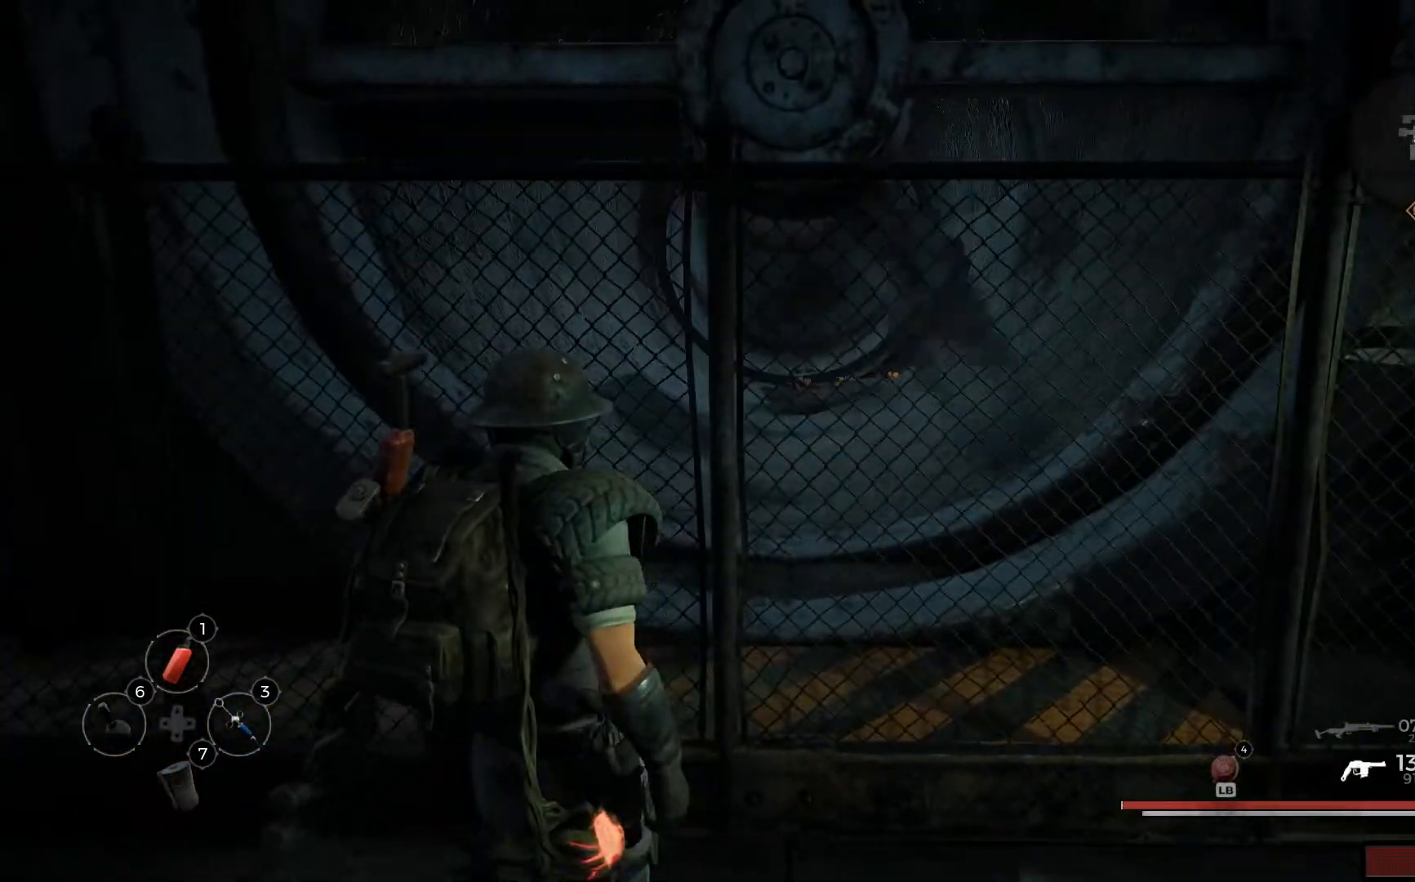
{"buttons": [], "left_stick": "center", "right_stick": "right", "events": [[484, "right_stick", "right"]]}
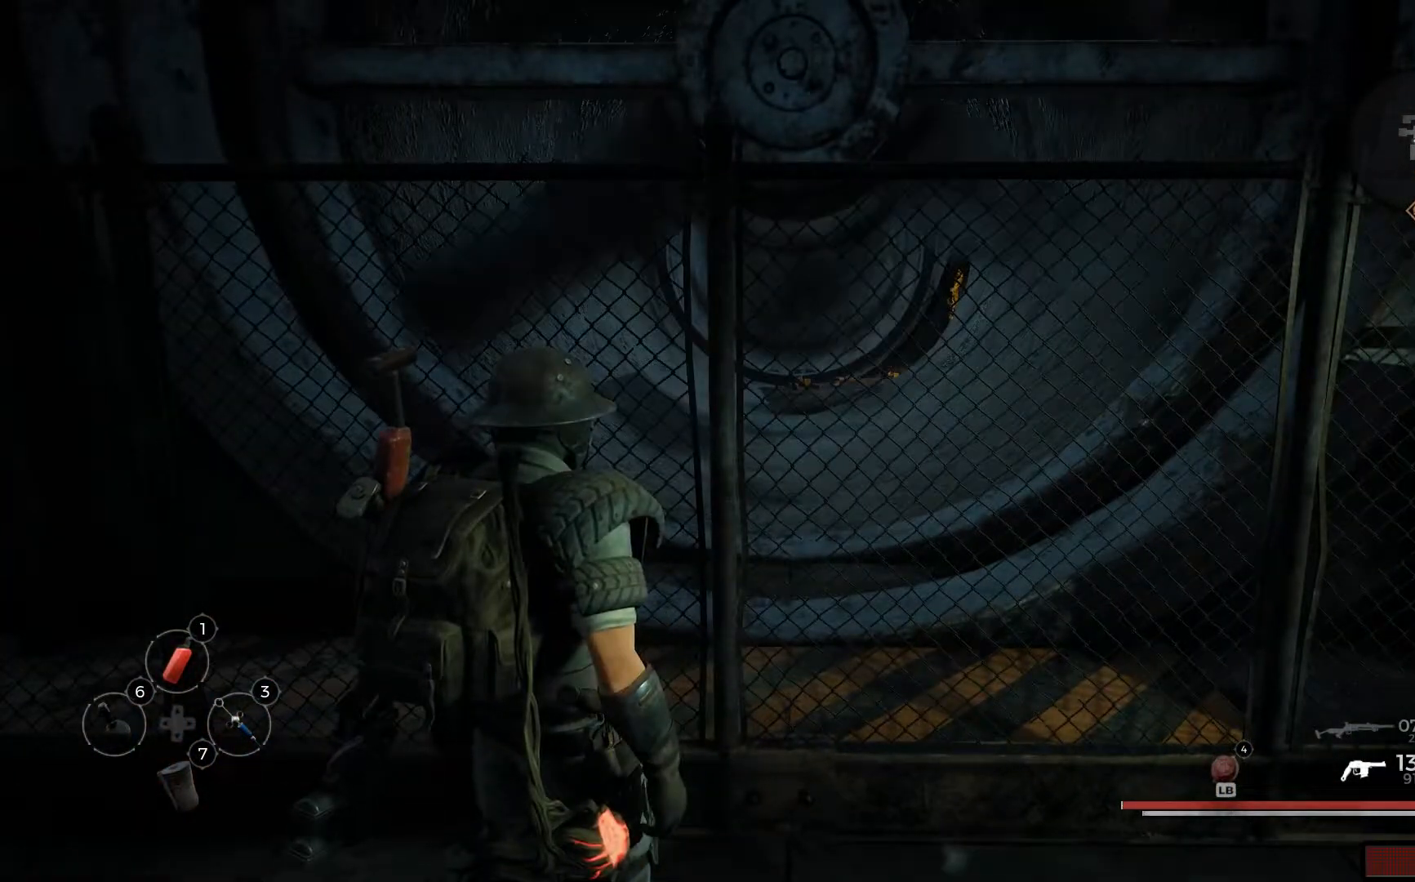
{"buttons": [], "left_stick": "center", "right_stick": "center", "events": [[433, "right_stick", "center"]]}
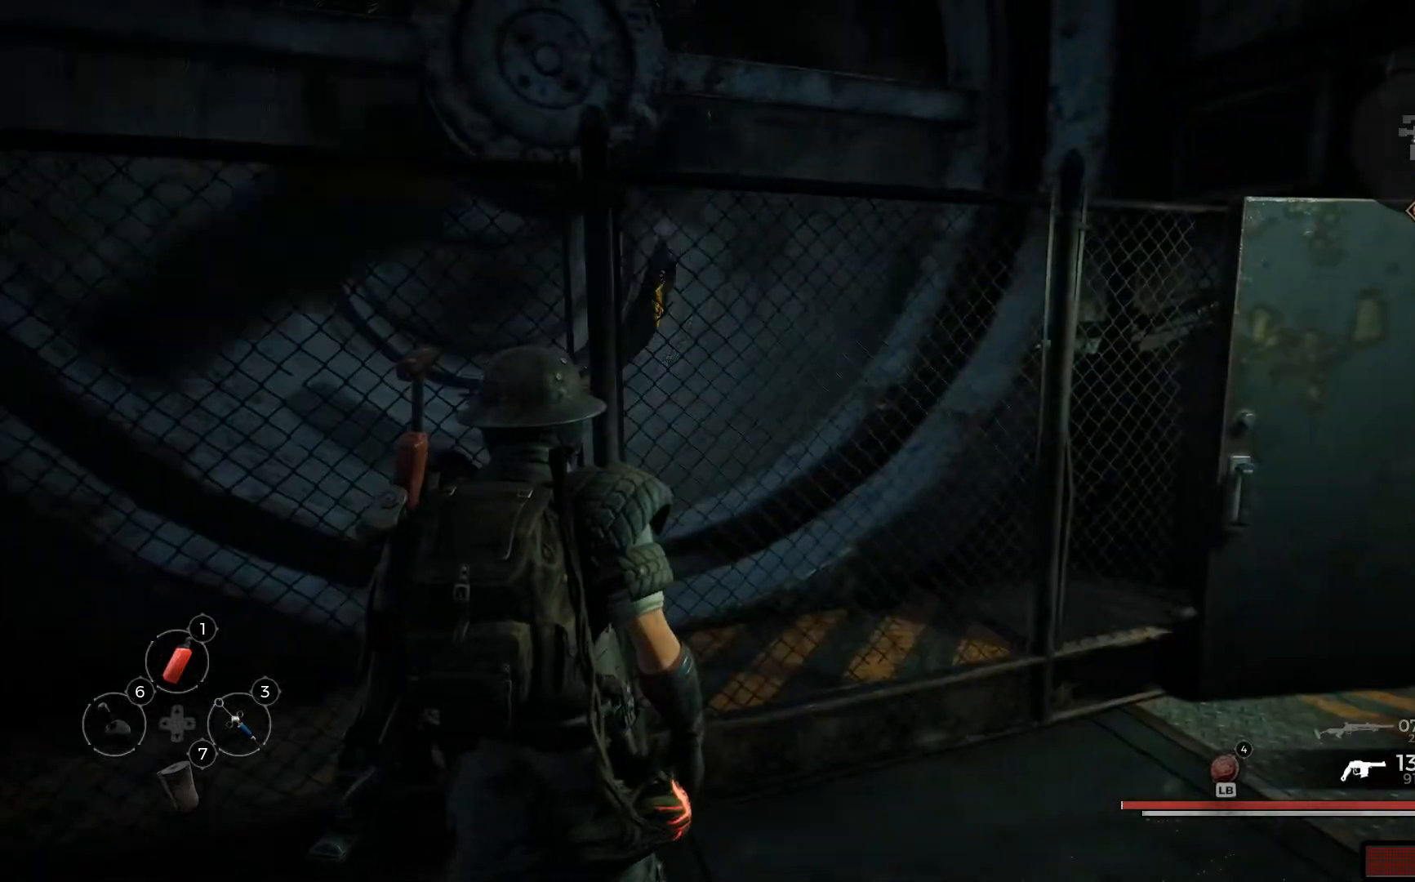
{"buttons": [], "left_stick": "up", "right_stick": "right", "events": [[367, "right_stick", "right"], [417, "left_stick", "up"]]}
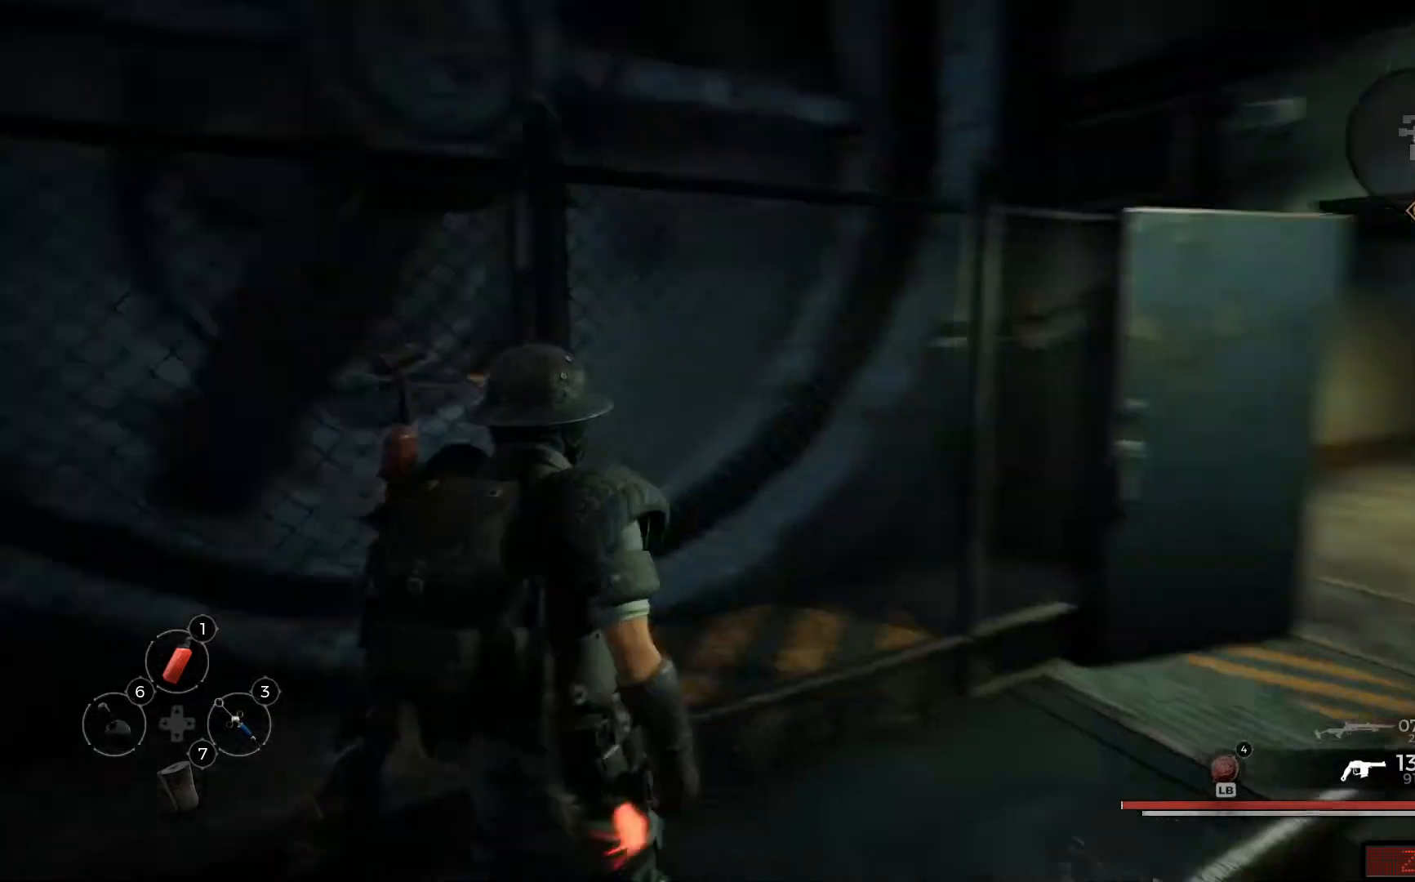
{"buttons": [], "left_stick": "up", "right_stick": "center", "events": [[317, "right_stick", "center"]]}
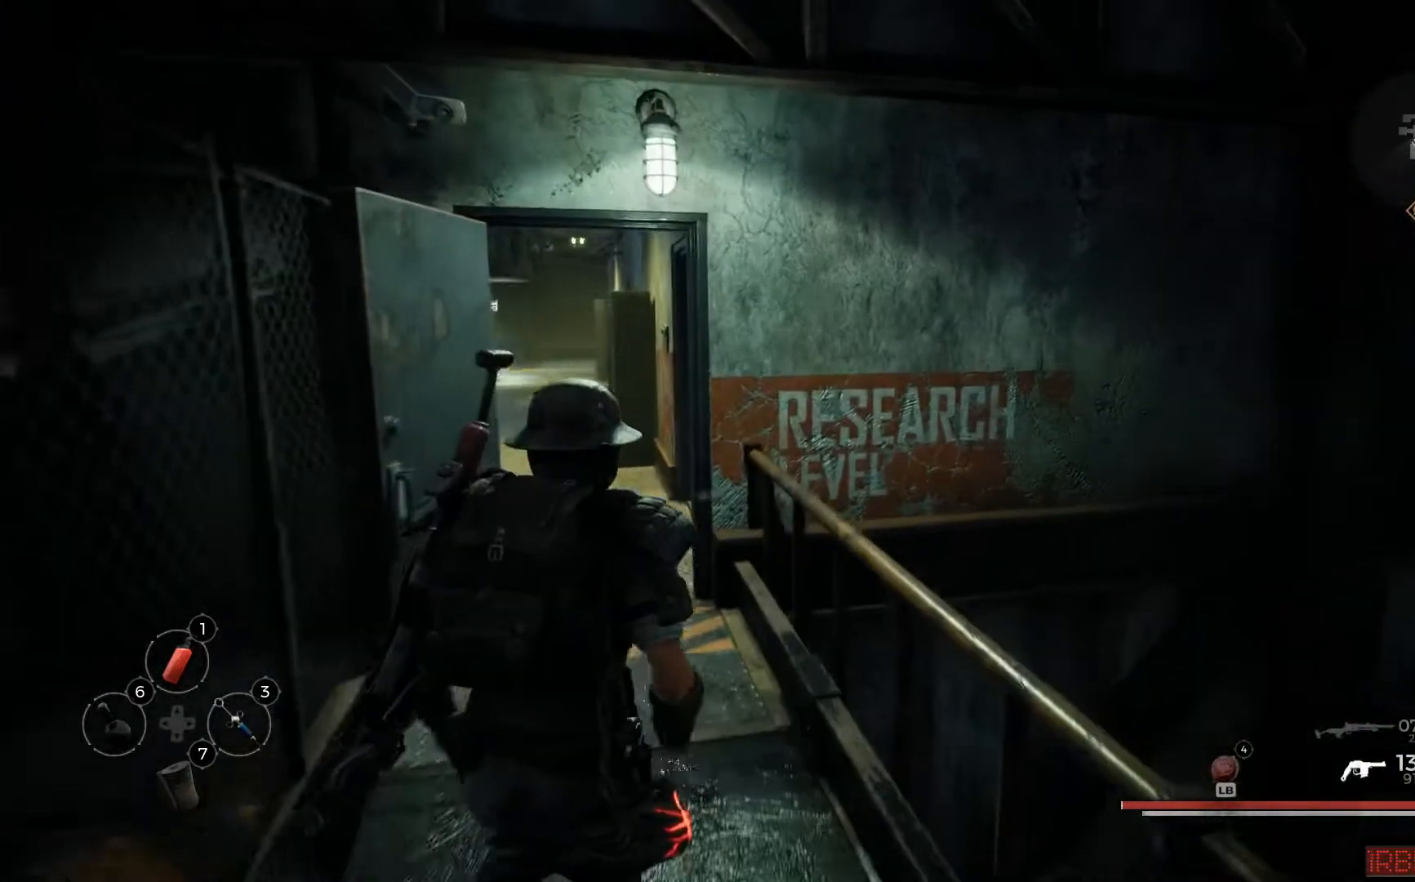
{"buttons": [], "left_stick": "up-left", "right_stick": "center", "events": [[100, "L3", "down"], [267, "L3", "up"], [351, "left_stick", "up-left"]]}
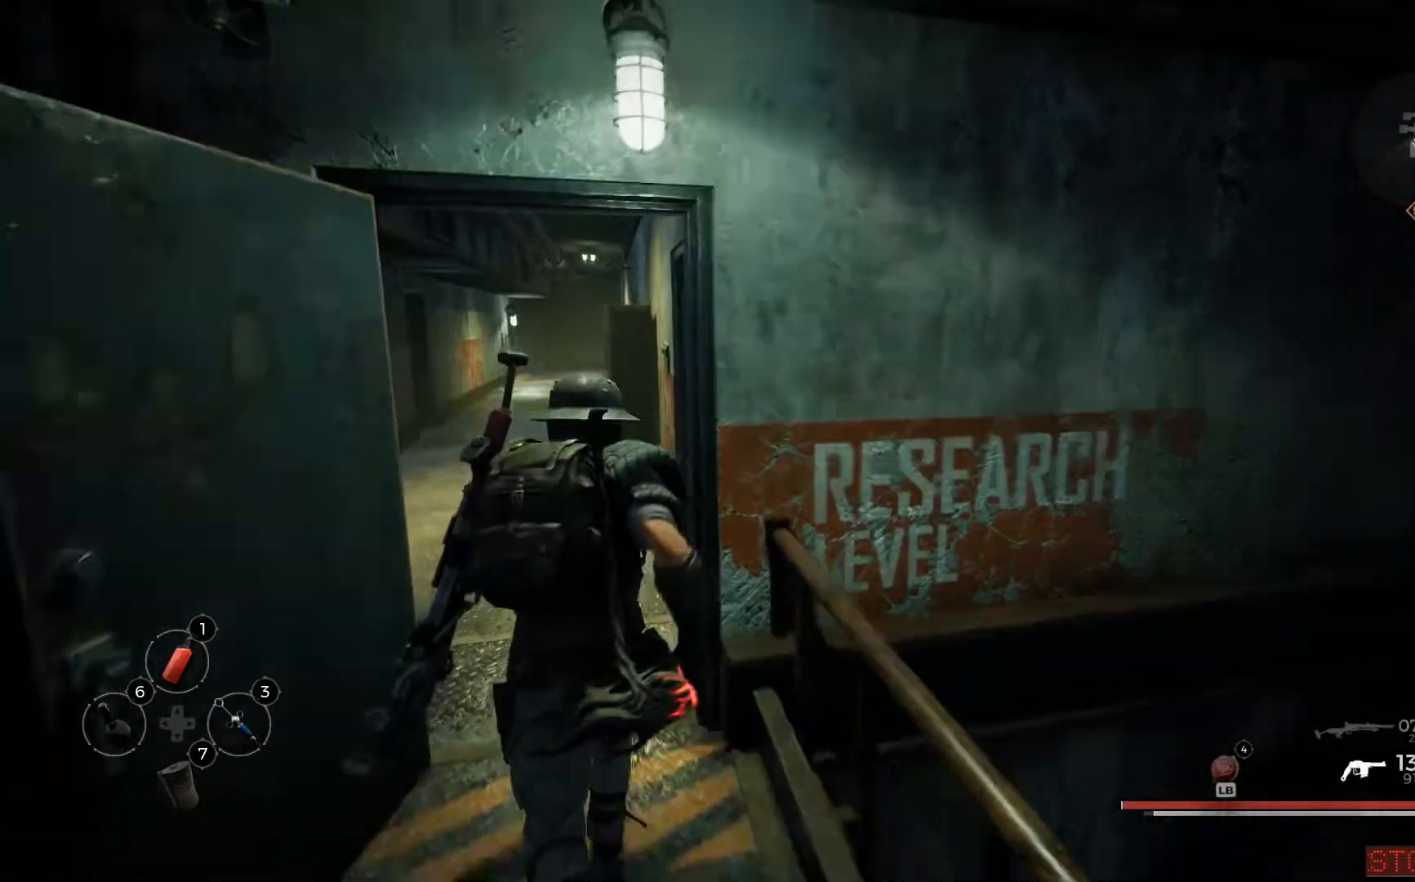
{"buttons": [], "left_stick": "up-left", "right_stick": "left", "events": [[350, "right_stick", "left"]]}
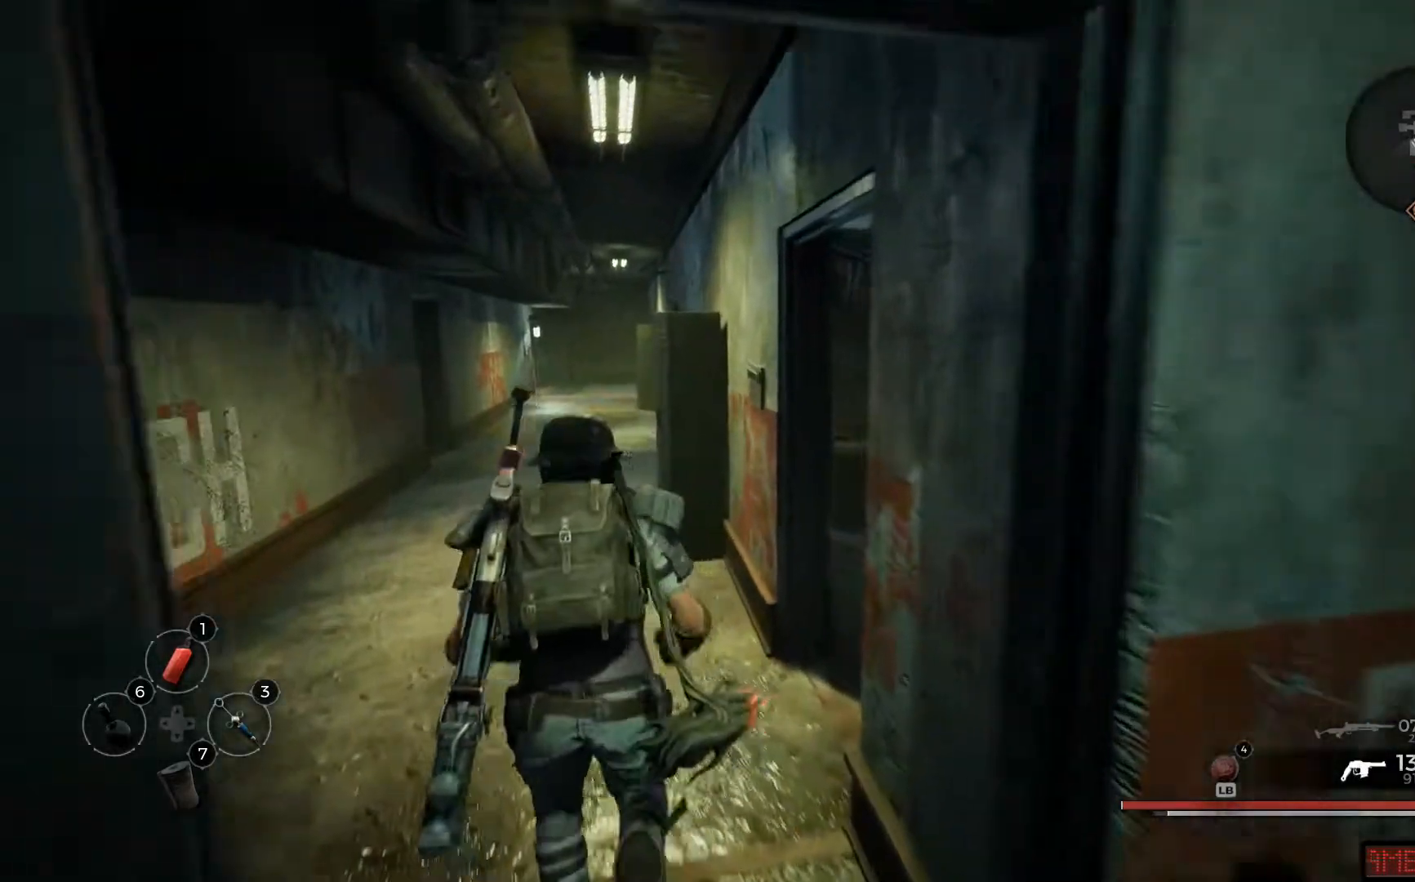
{"buttons": [], "left_stick": "right", "right_stick": "right", "events": [[117, "right_stick", "center"], [267, "left_stick", "center"], [334, "left_stick", "right"], [401, "right_stick", "right"]]}
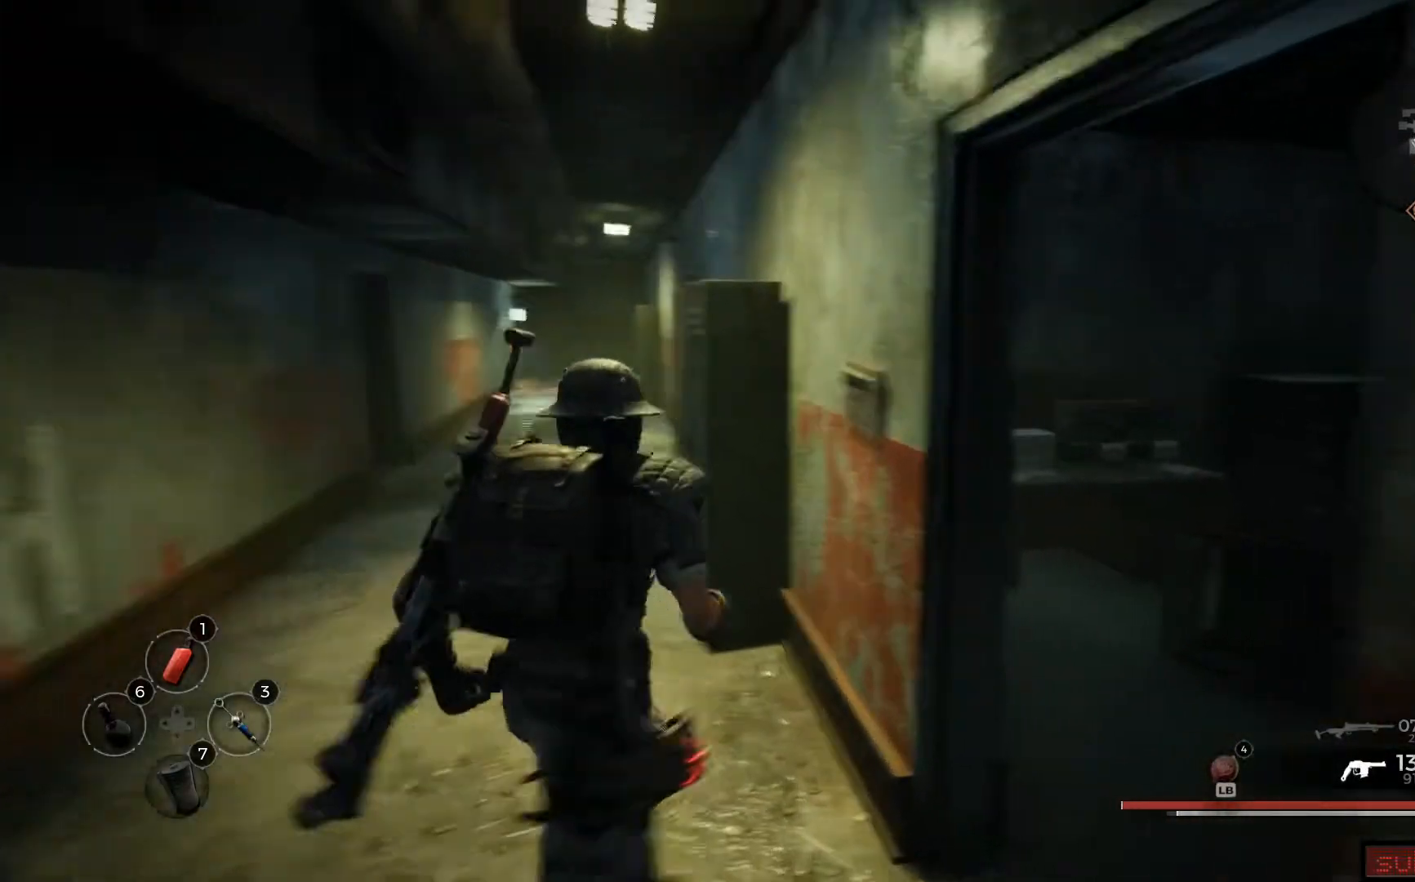
{"buttons": [], "left_stick": "up", "right_stick": "center", "events": [[417, "left_stick", "up"], [417, "right_stick", "center"]]}
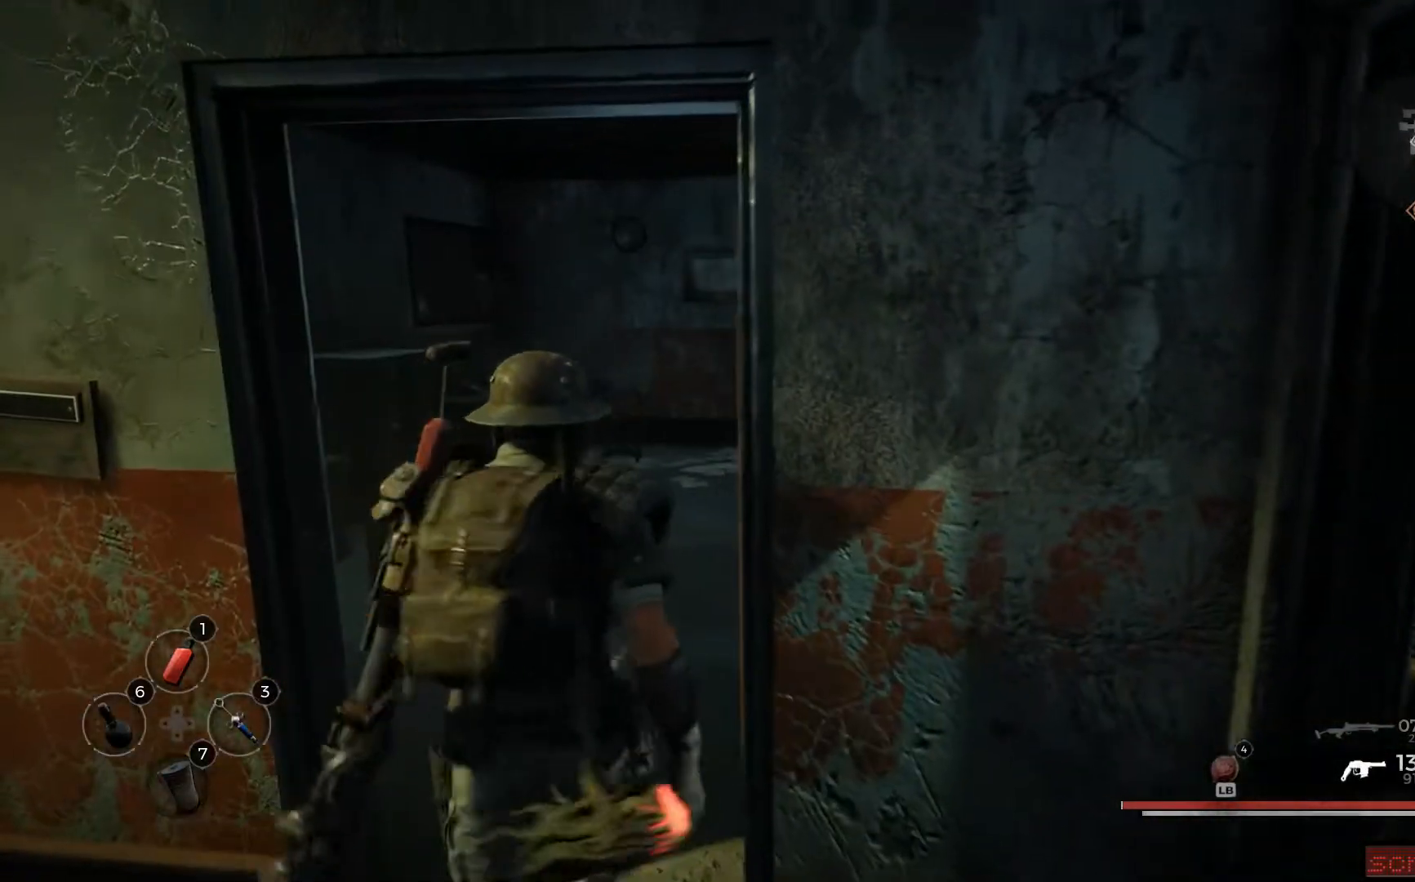
{"buttons": [], "left_stick": "up", "right_stick": "center", "events": [[100, "right_stick", "right"], [434, "right_stick", "center"]]}
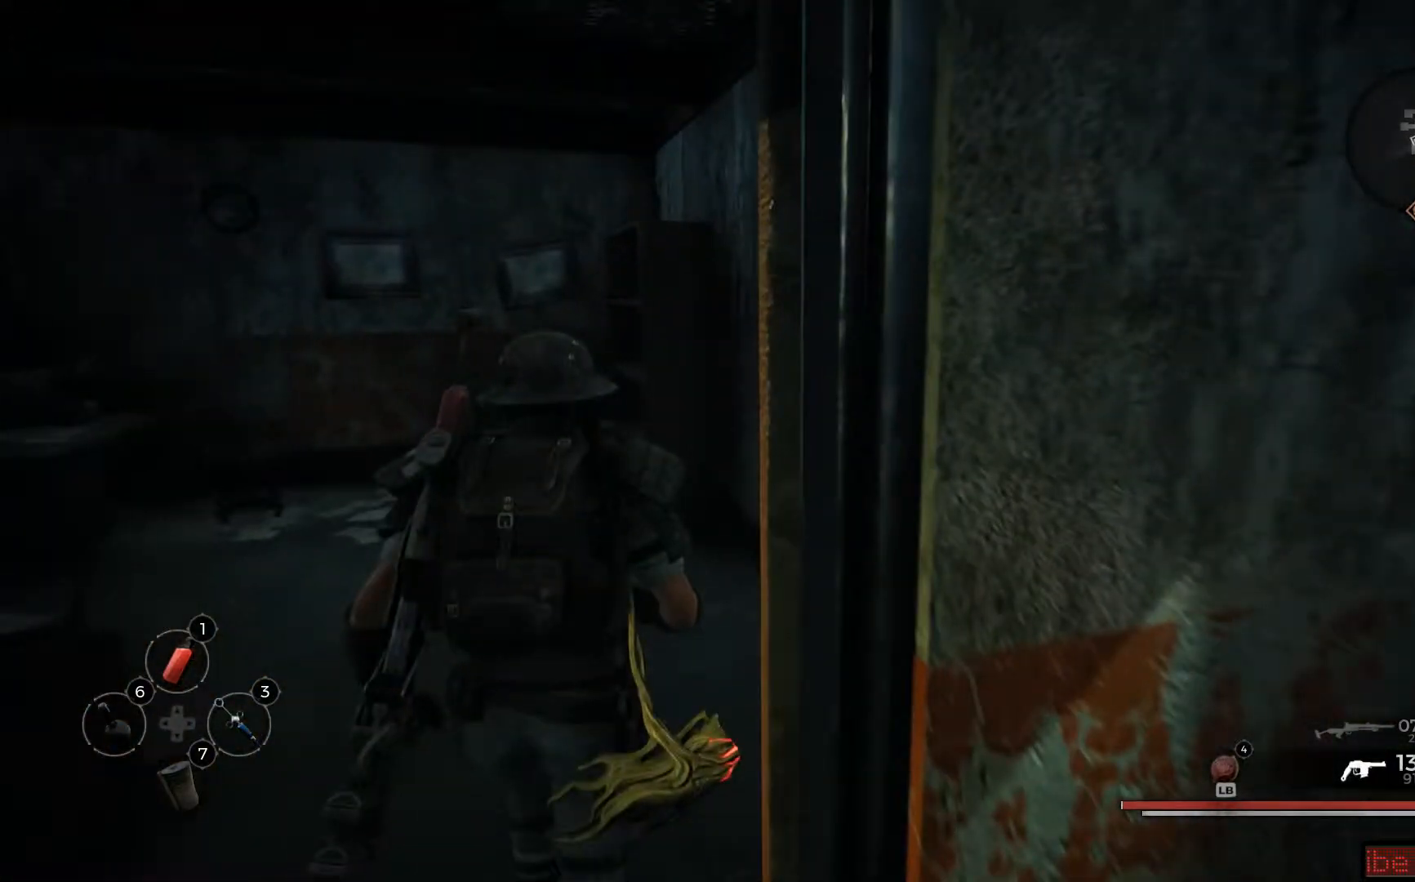
{"buttons": [], "left_stick": "up-left", "right_stick": "center", "events": [[200, "left_stick", "up-left"]]}
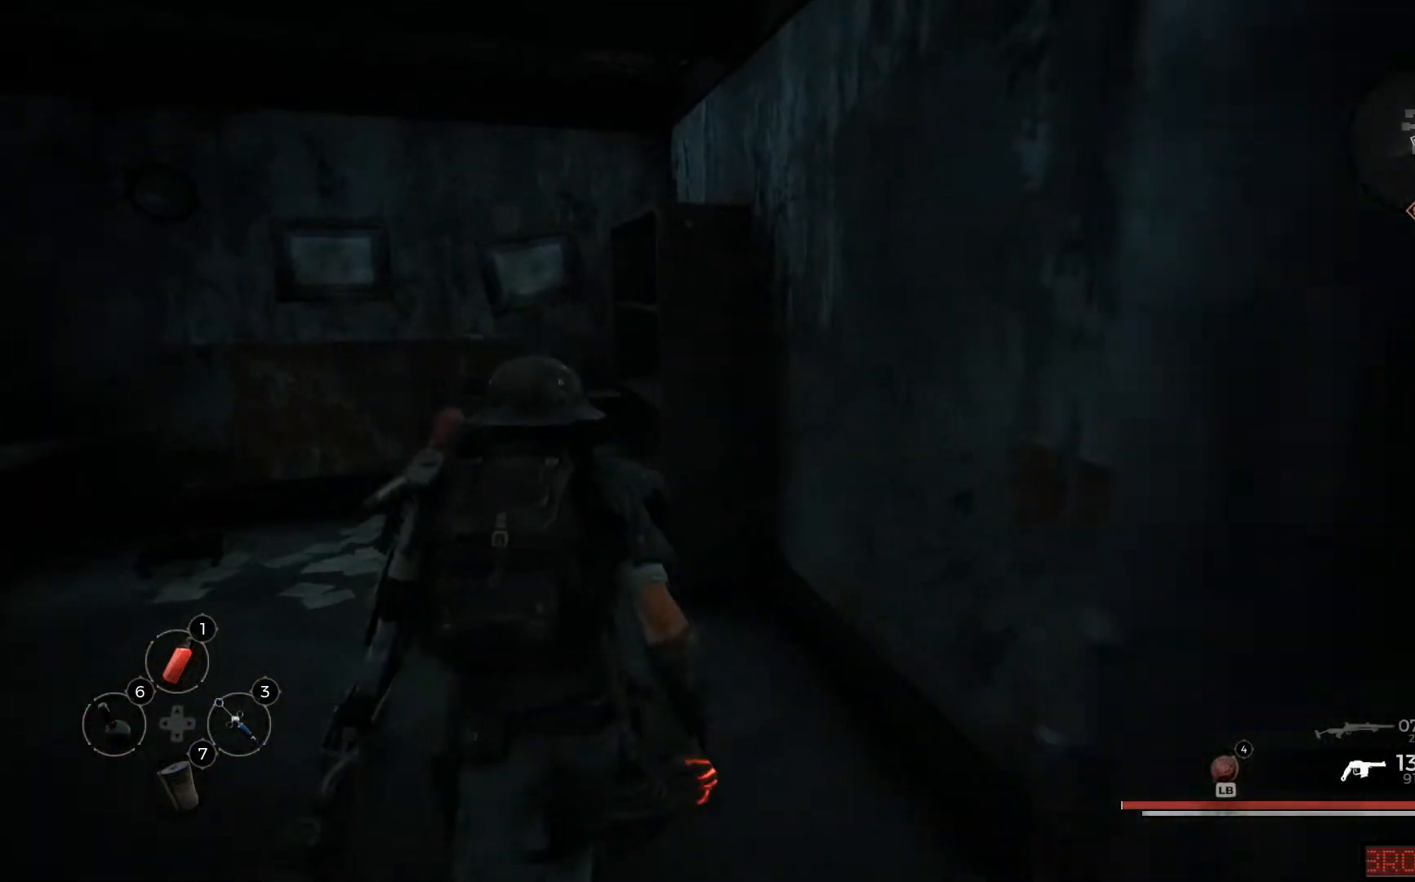
{"buttons": [], "left_stick": "up", "right_stick": "left", "events": [[216, "right_stick", "left"], [250, "left_stick", "up"]]}
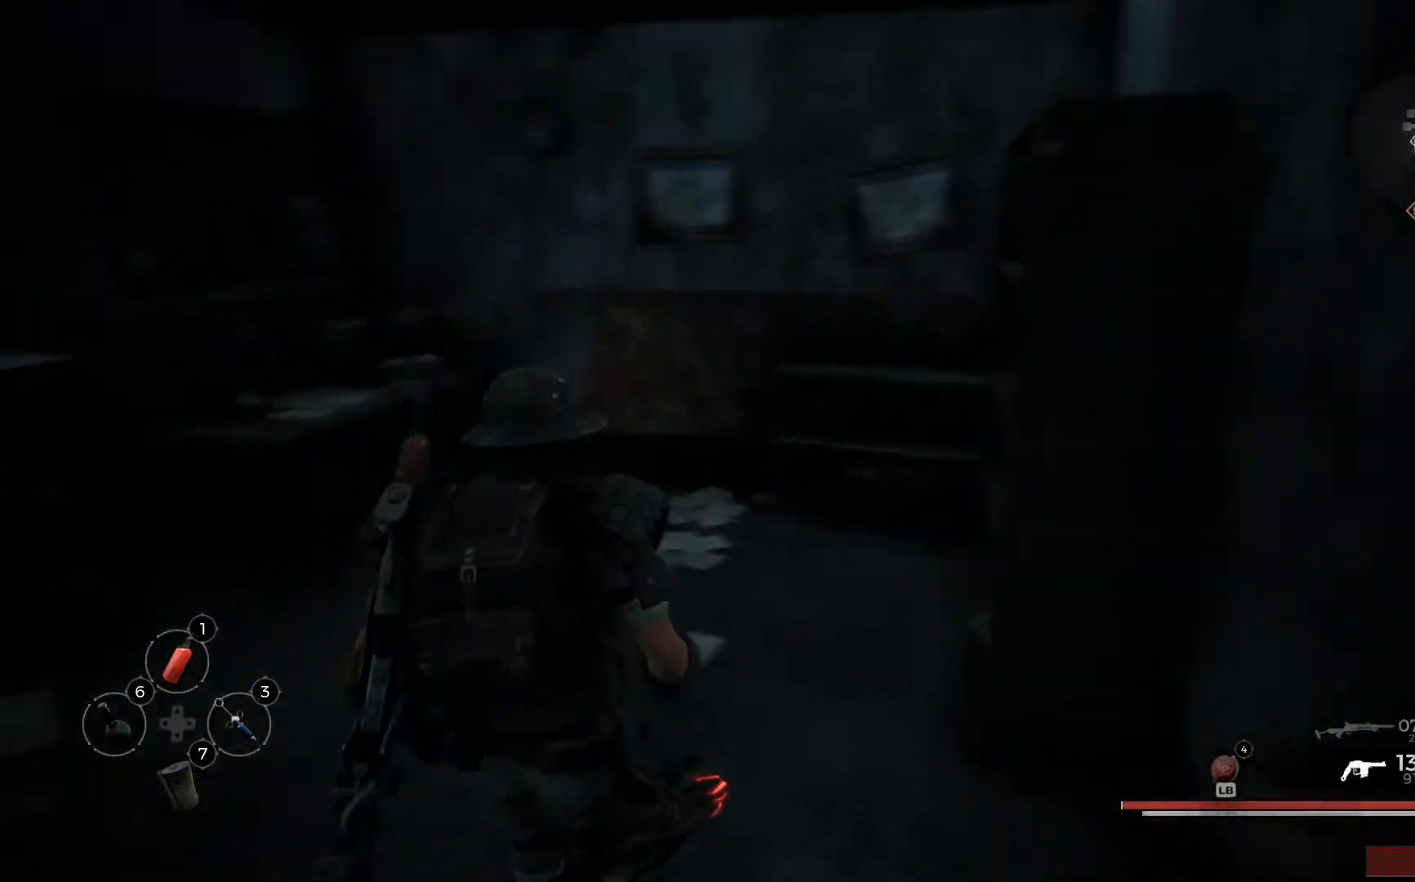
{"buttons": [], "left_stick": "up", "right_stick": "left", "events": []}
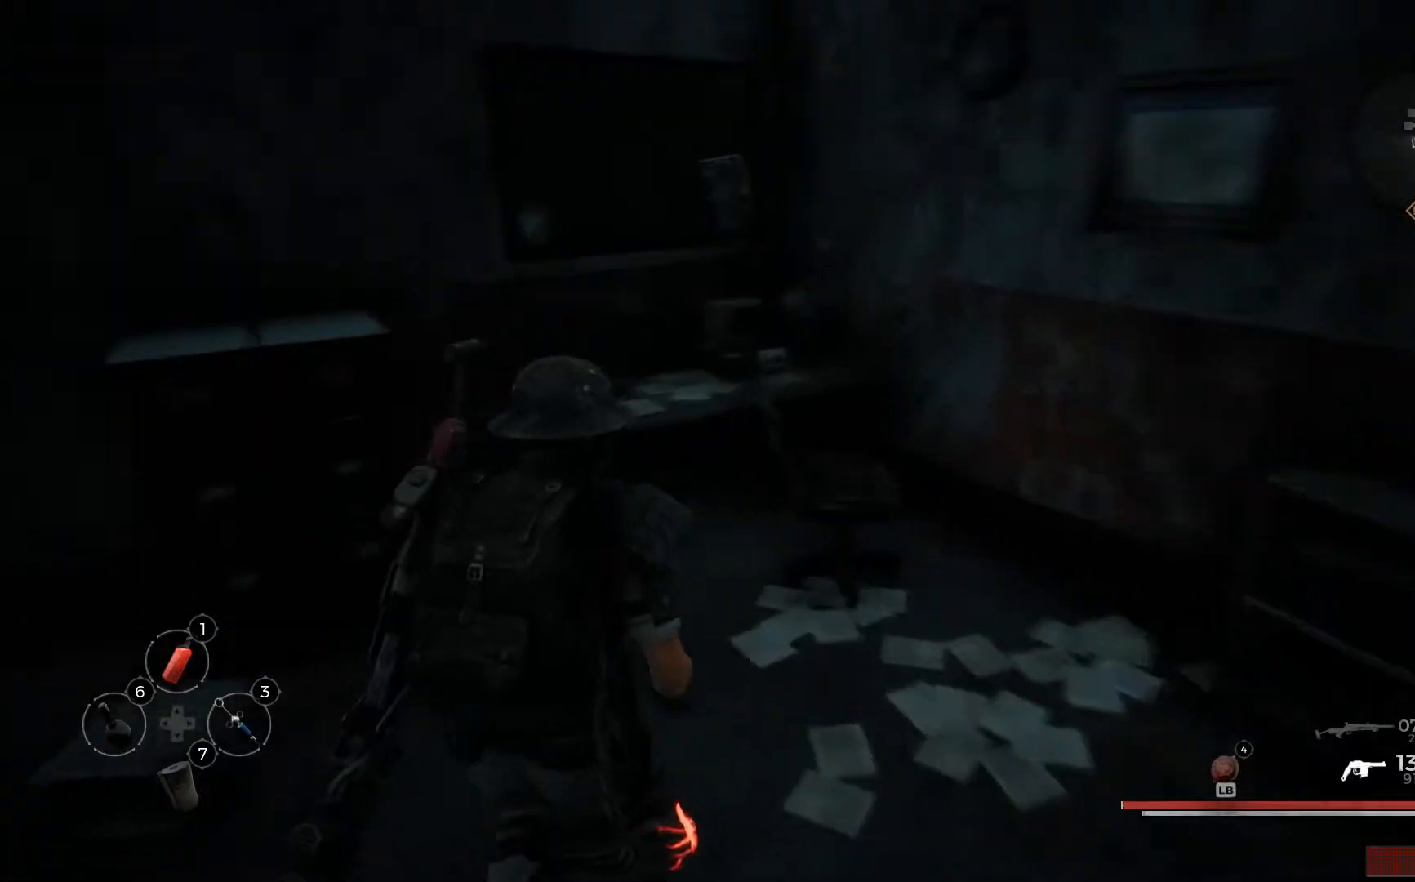
{"buttons": [], "left_stick": "right", "right_stick": "left", "events": [[83, "left_stick", "right"]]}
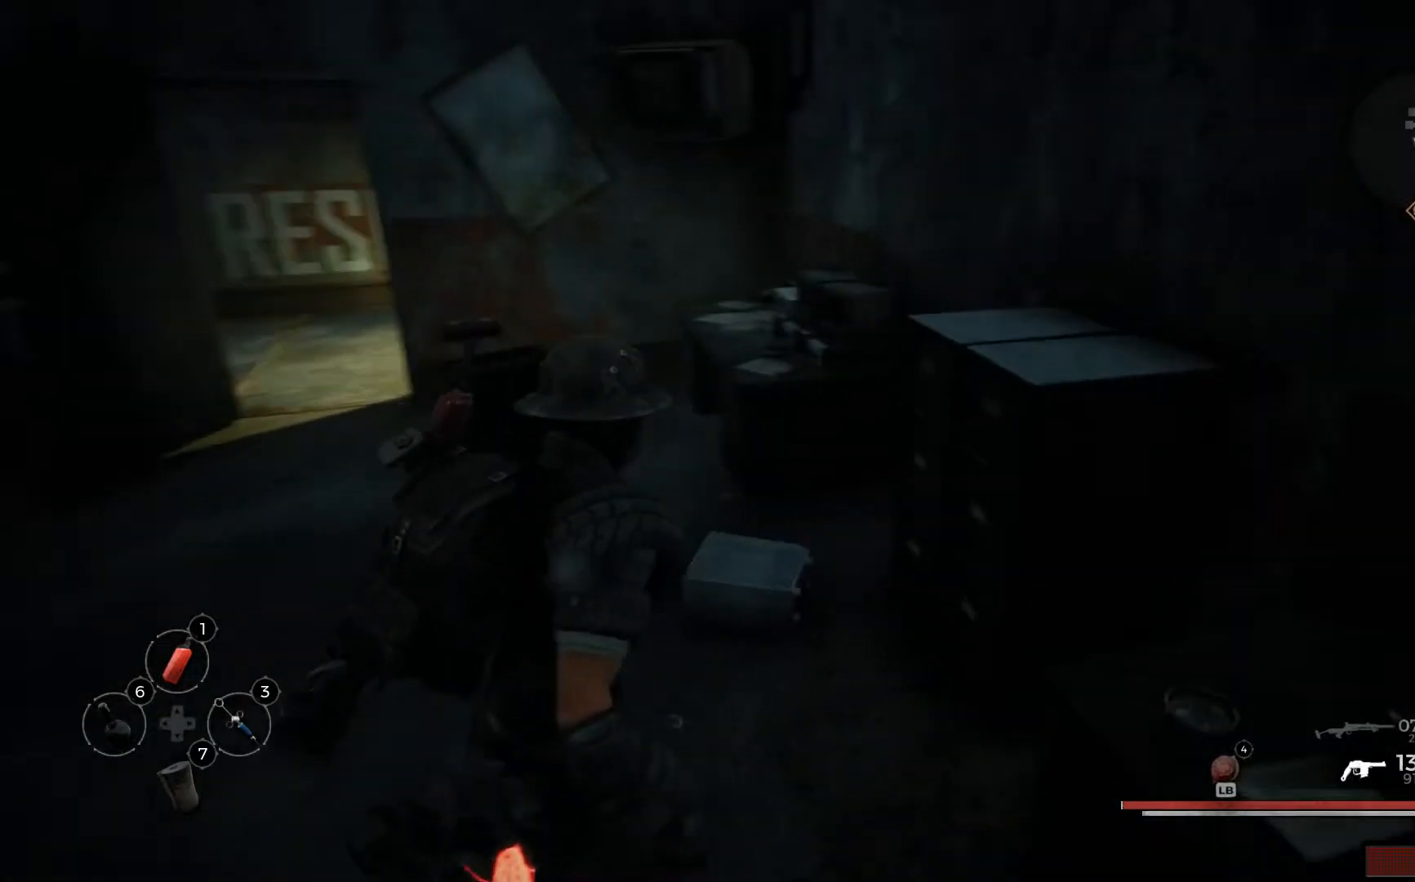
{"buttons": [], "left_stick": "up", "right_stick": "left", "events": [[83, "left_stick", "up"]]}
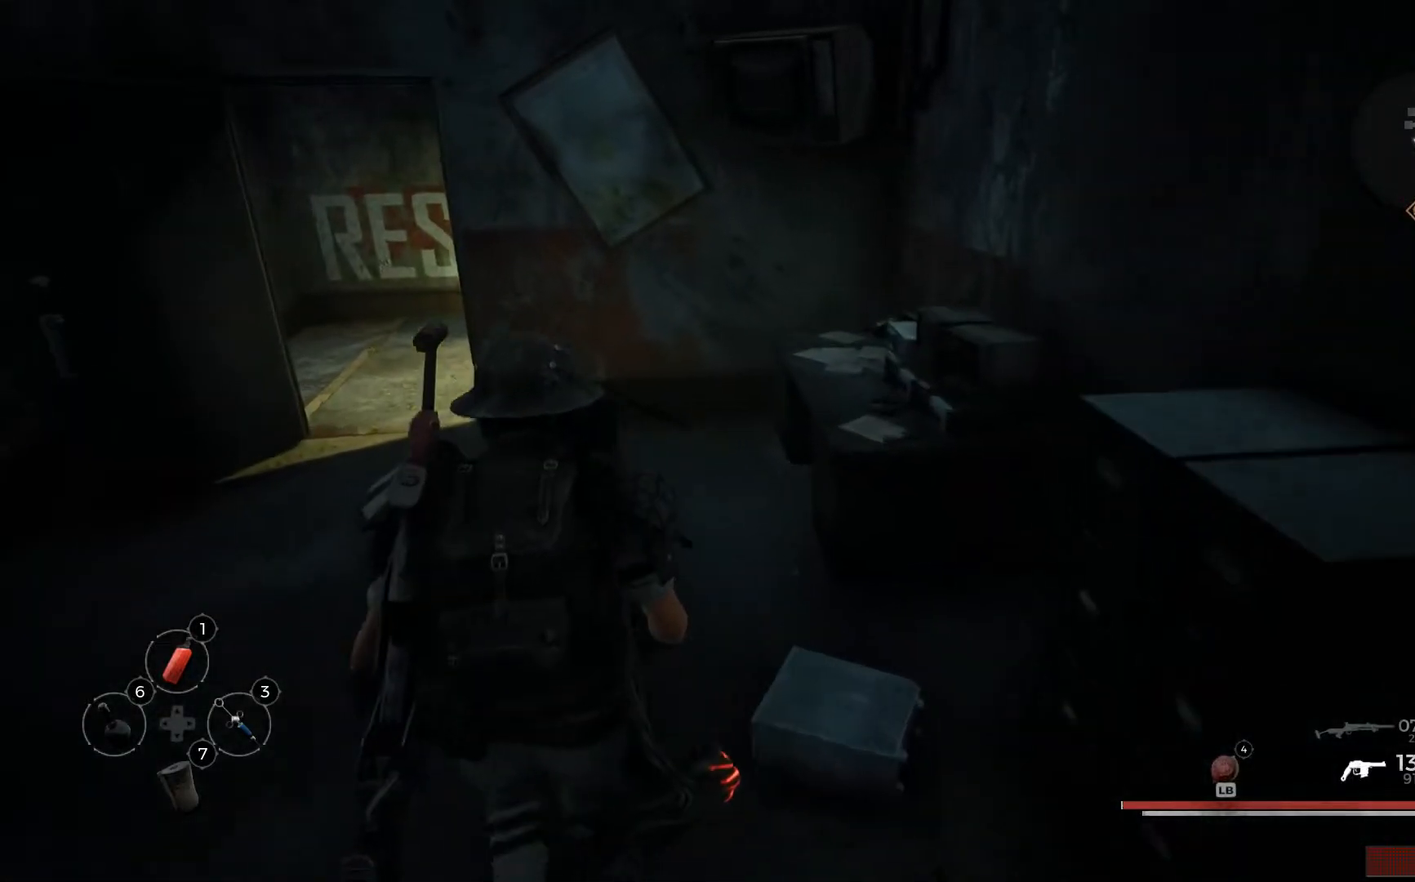
{"buttons": [], "left_stick": "up-left", "right_stick": "left", "events": [[233, "L3", "down"], [383, "L3", "up"], [383, "left_stick", "up-left"]]}
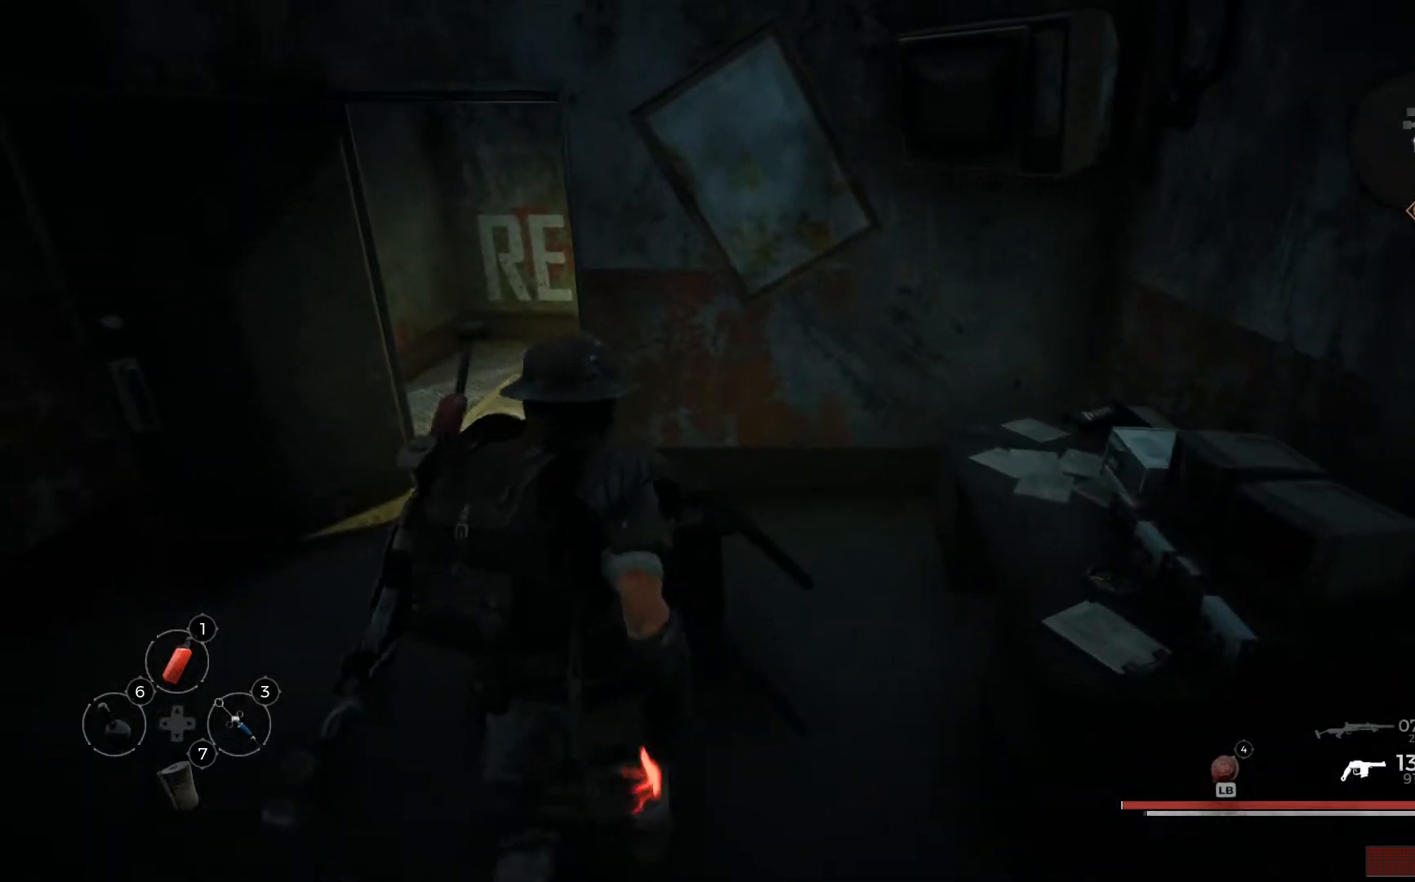
{"buttons": [], "left_stick": "up-left", "right_stick": "center", "events": [[33, "right_stick", "center"]]}